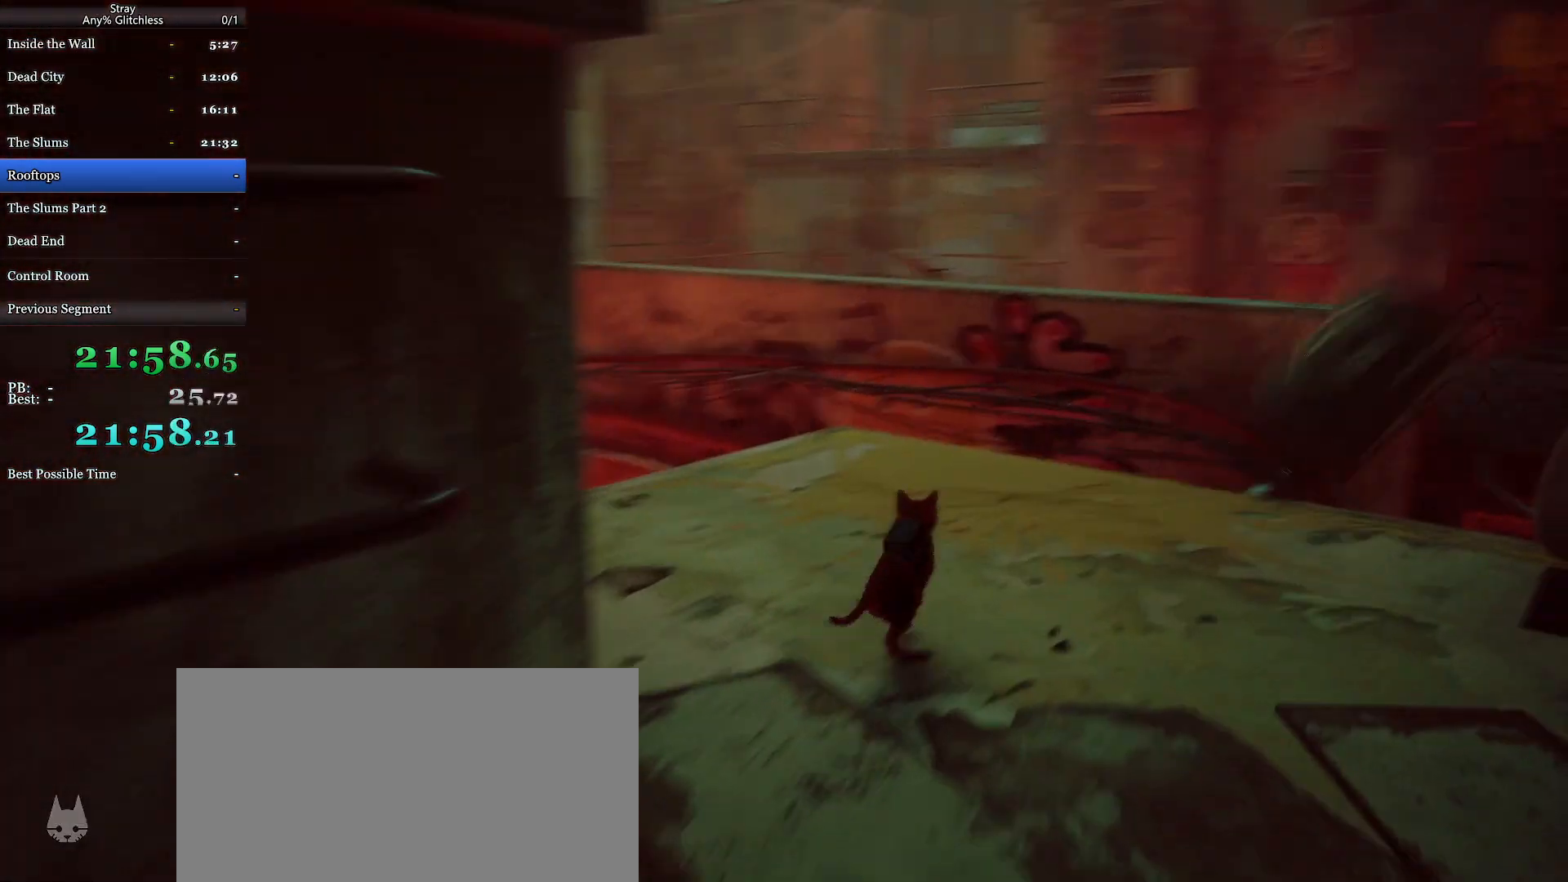
Gameplay with keyboard and mouse; each line is a JSON object with the keys and mouse buttons held at the frame after it. "events" lists presses ("down") and releases ("up") of "a", "c", "ctrl", "d", "e", "f", "q", "r", "s", "shift", "space", "tab", "w", "mouse_left", "mouse_wheel", "mouse_right", "mouse_mb4" and "mouse_mb5" between this image and that frame as [ms after this image, input, new state], when the widget could be followed in between. "mouse_left", "mouse_wheel", "mouse_right", "mouse_mb4", "mouse_mb5" = the "left", "wheel", "right", "mb4", "mb5" buttons of the "mouse" list. No other keys are recorded. "wheel" means that the mouse wheel is clicked or scrolled. Mouse movement is not recorded.
{"keys": ["shift", "w"], "mouse": [], "events": [[367, "space", "down"], [467, "space", "up"]]}
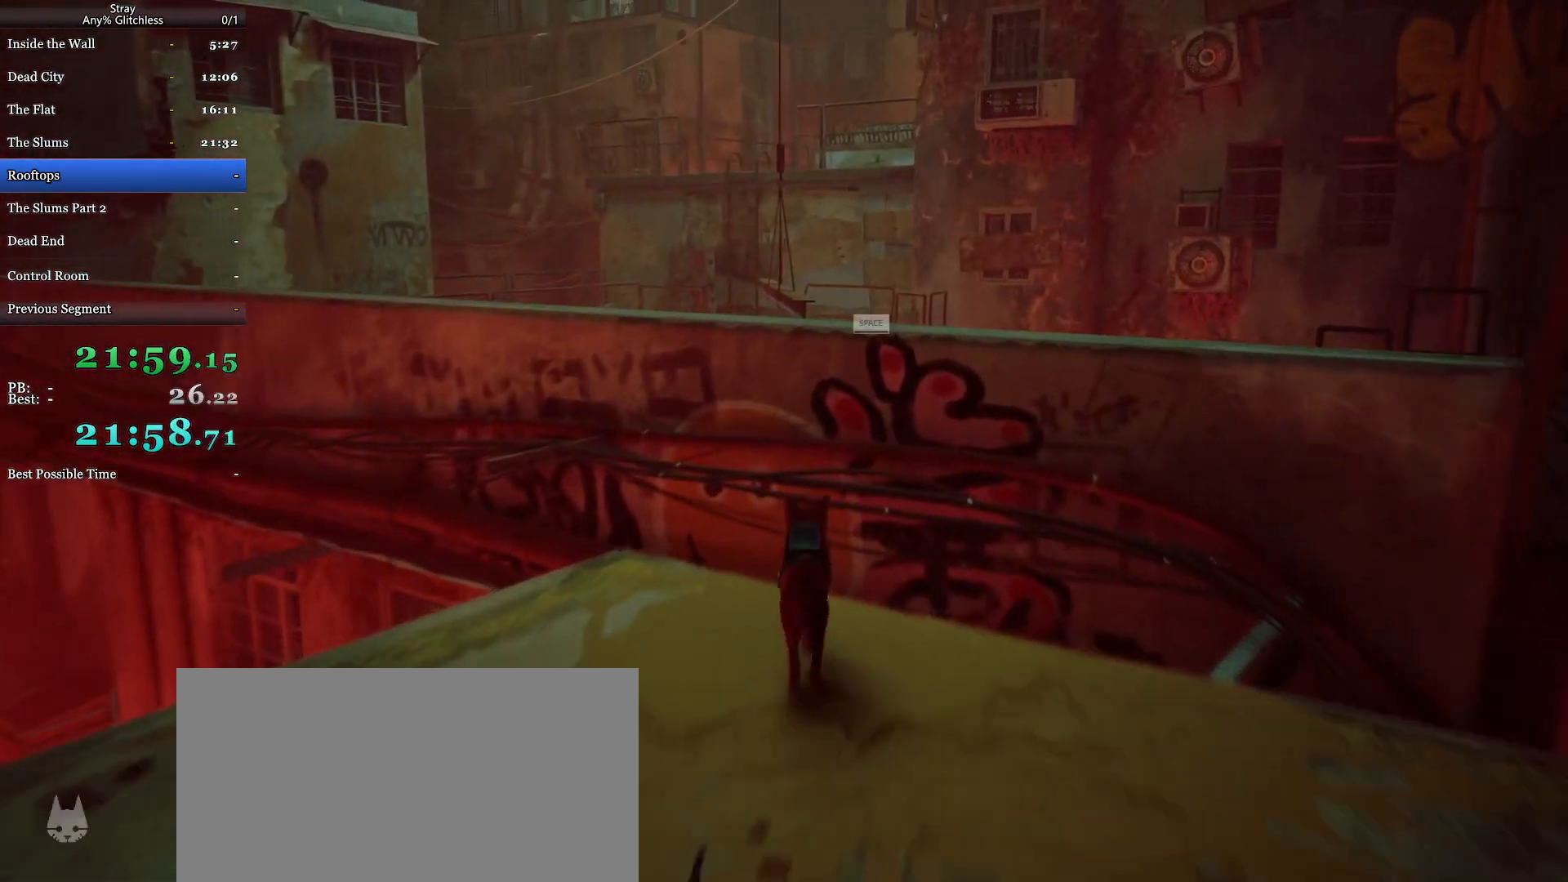
{"keys": ["a", "shift", "space", "w"], "mouse": [], "events": [[67, "space", "down"], [167, "space", "up"], [367, "mouse_wheel", "down"], [433, "a", "down"], [500, "mouse_wheel", "up"], [500, "space", "down"]]}
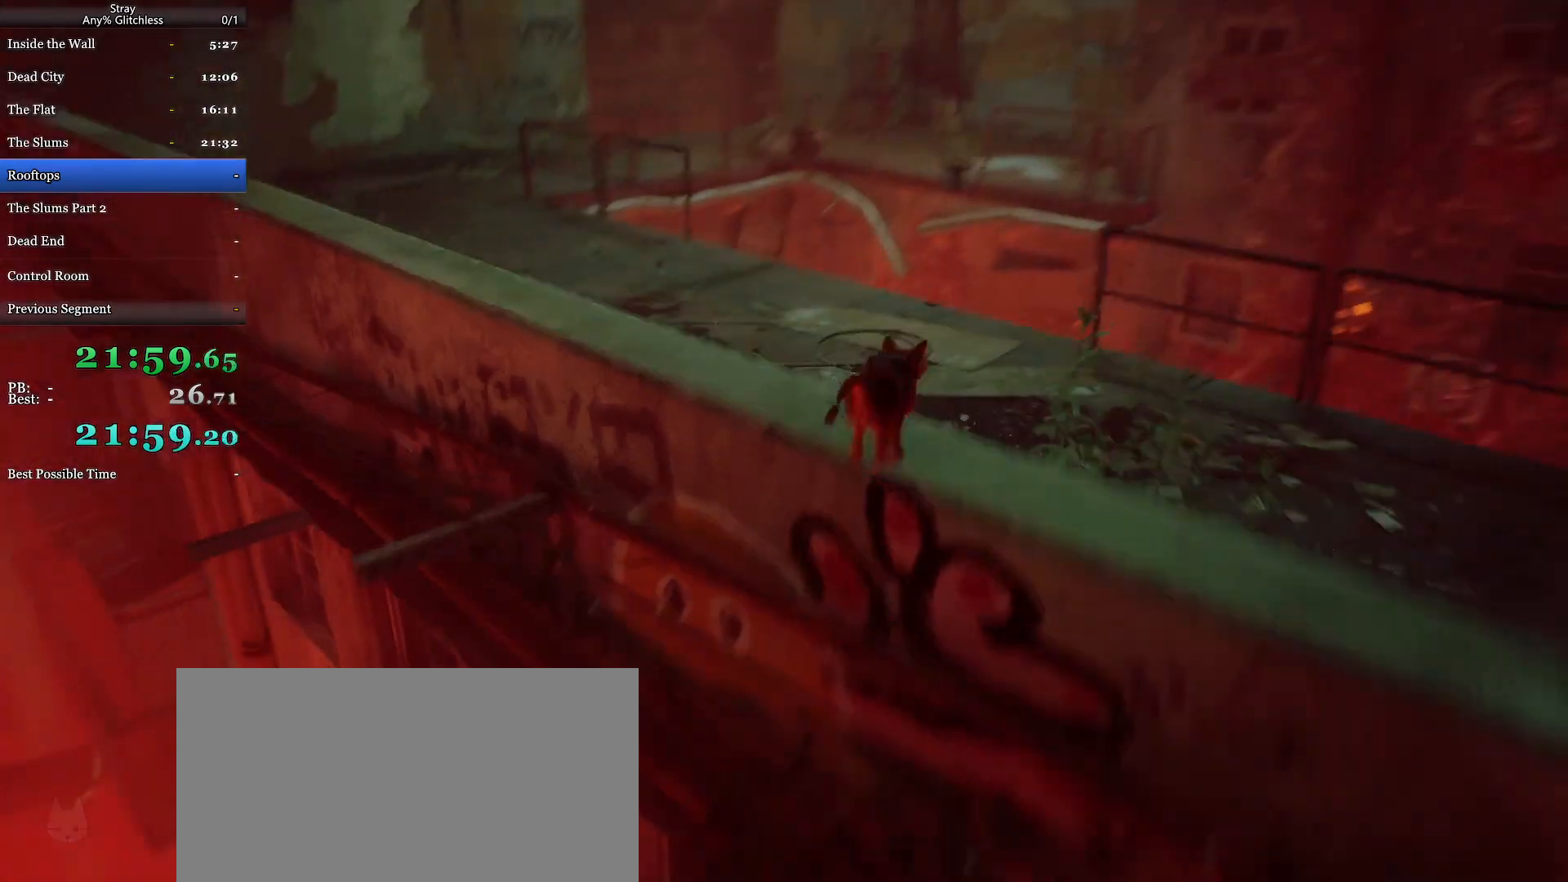
{"keys": ["shift", "w"], "mouse": [], "events": [[100, "space", "up"], [167, "space", "down"], [267, "space", "up"], [400, "a", "up"]]}
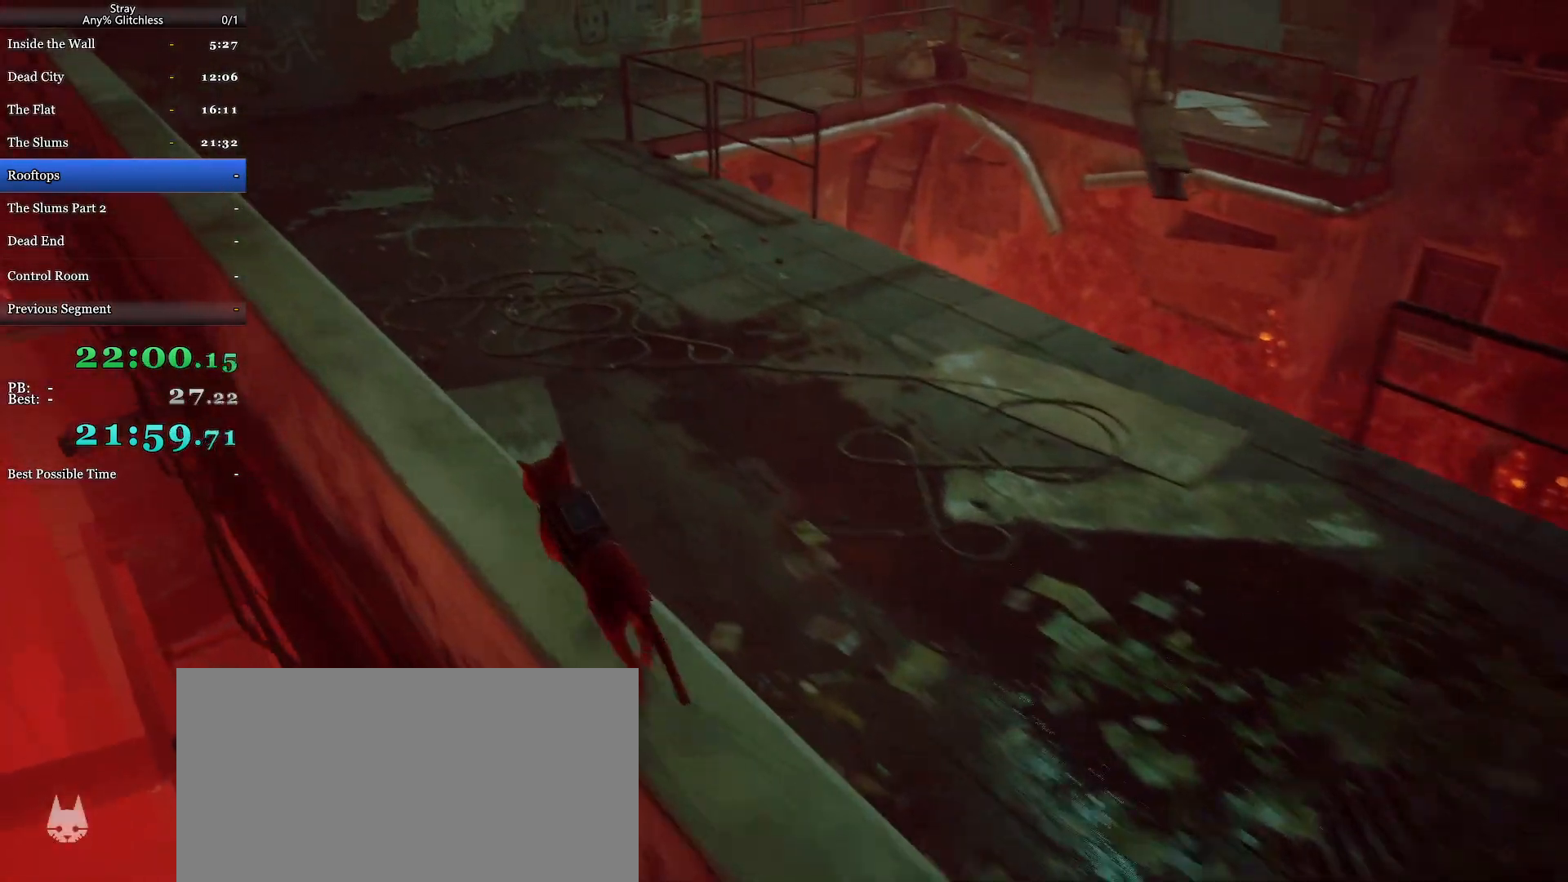
{"keys": ["d", "shift", "w"], "mouse": [], "events": [[233, "space", "down"], [333, "space", "up"], [400, "d", "down"], [433, "space", "down"], [500, "space", "up"]]}
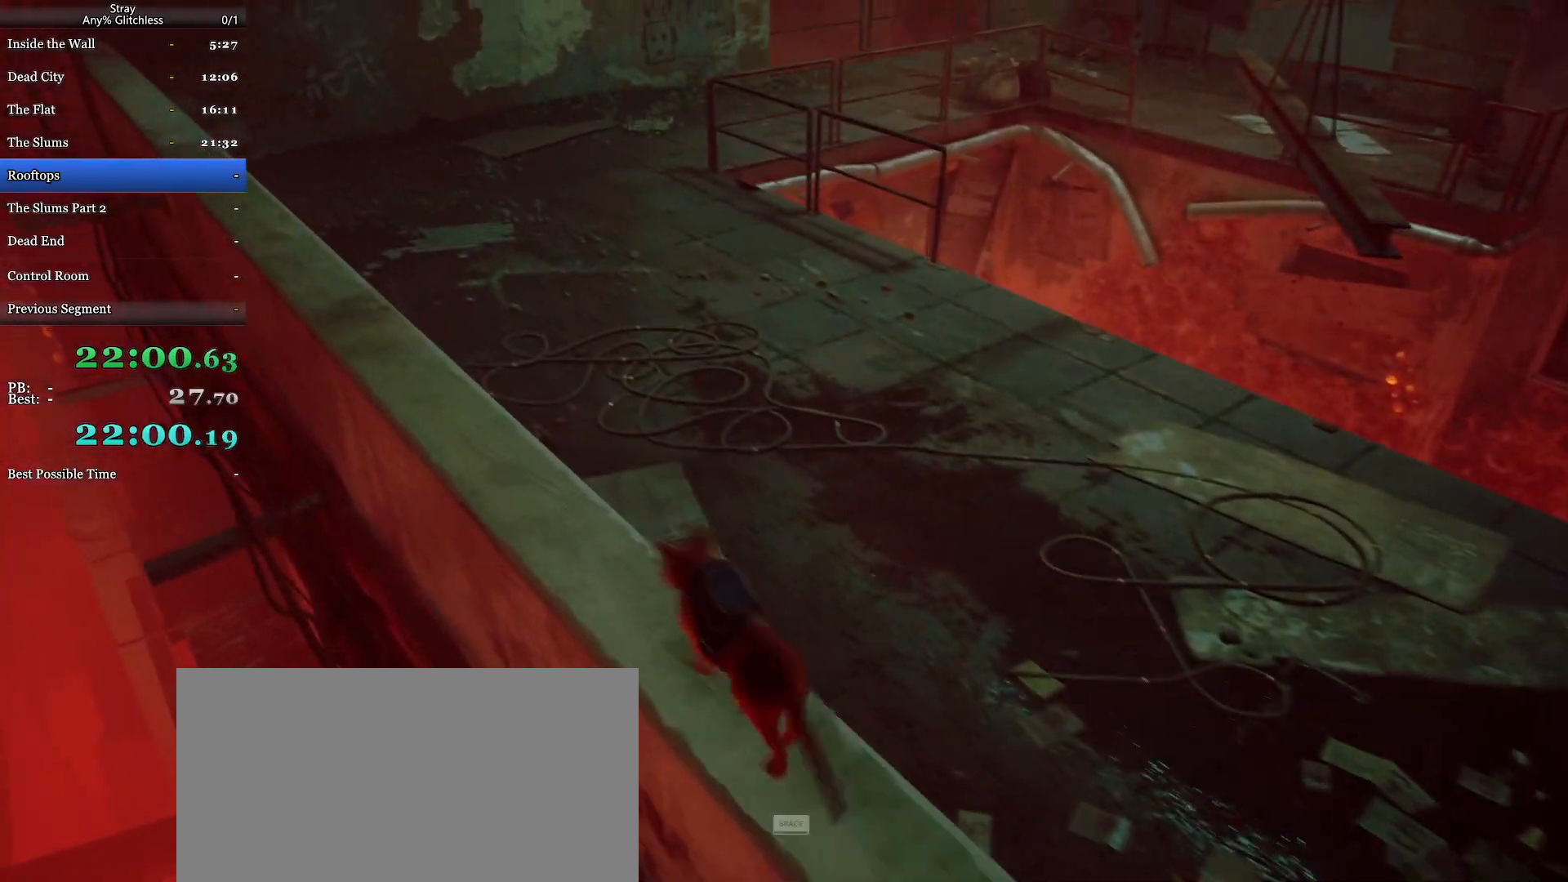
{"keys": ["a", "shift", "w"], "mouse": [], "events": [[100, "space", "down"], [233, "space", "up"], [300, "d", "up"], [500, "a", "down"]]}
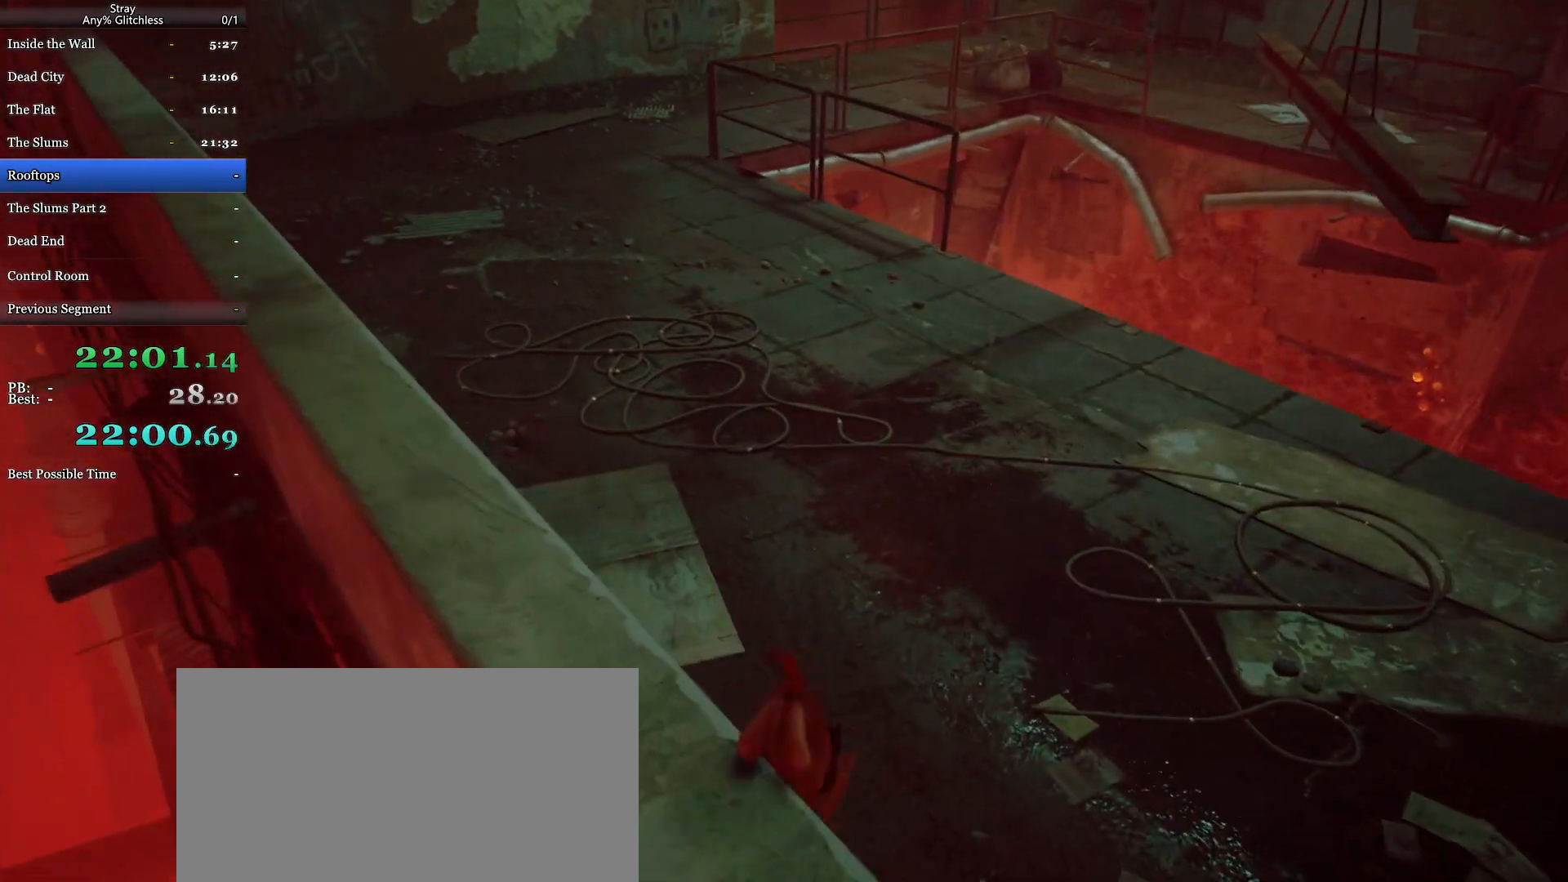
{"keys": ["a", "shift", "w"], "mouse": [], "events": []}
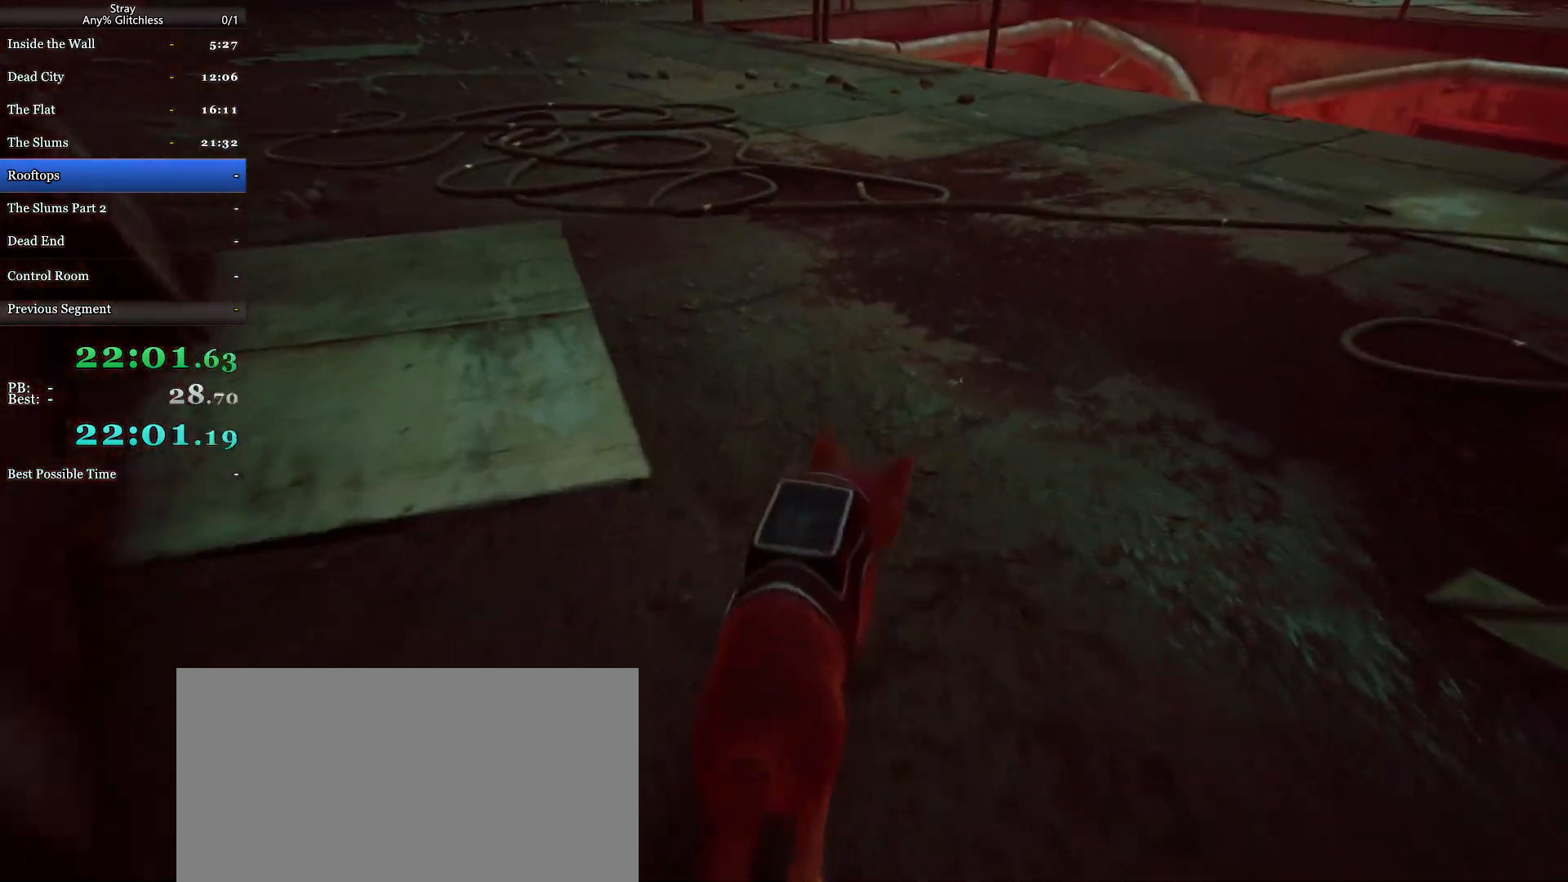
{"keys": ["a", "shift", "w"], "mouse": [], "events": [[100, "a", "up"], [400, "a", "down"]]}
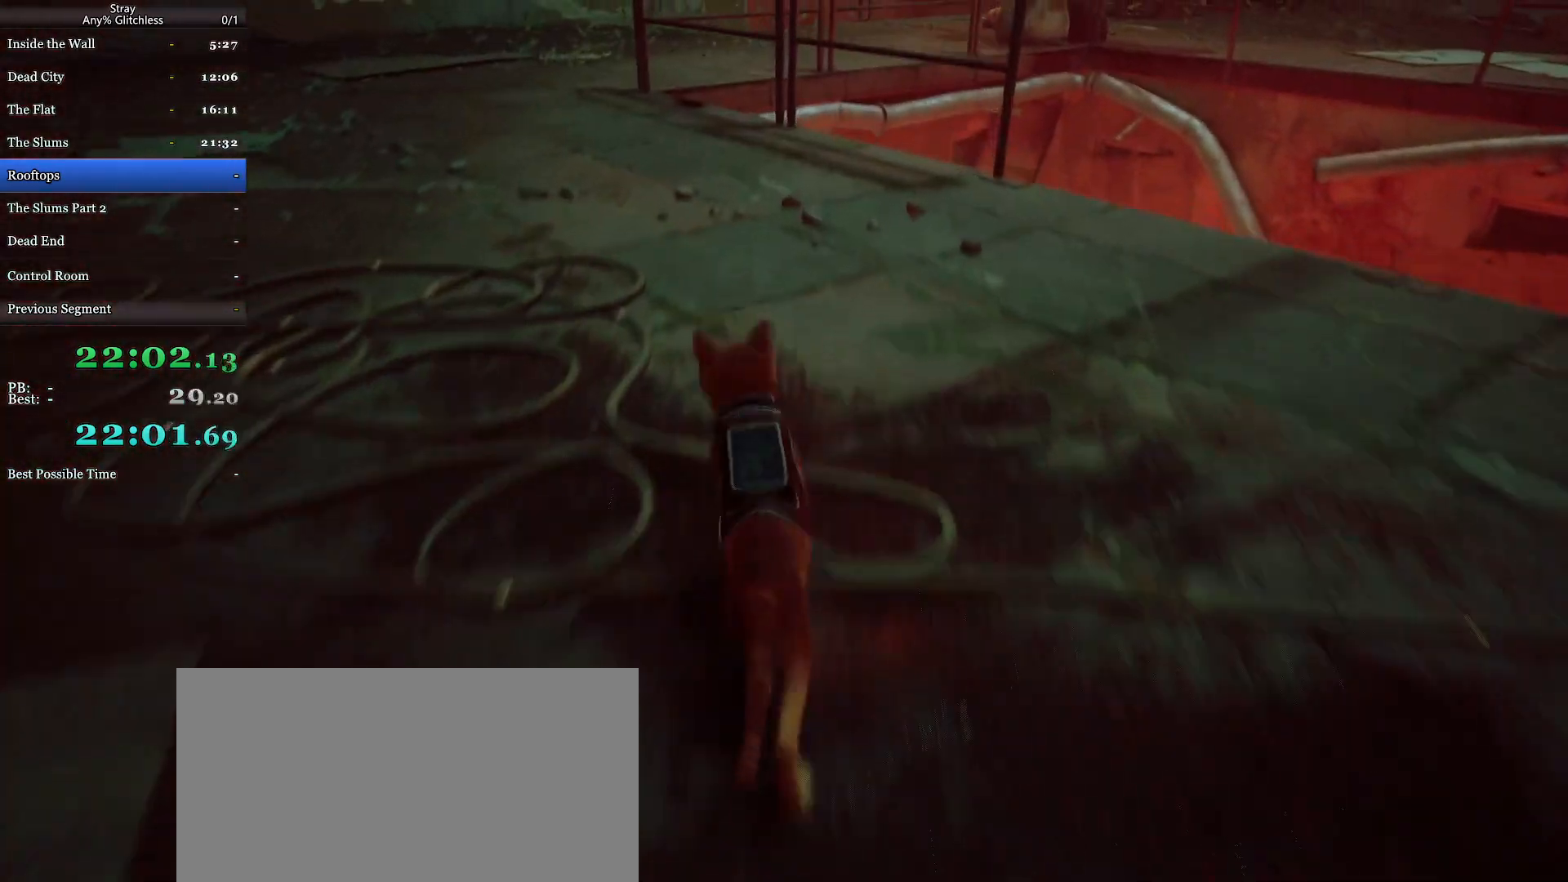
{"keys": ["shift", "w"], "mouse": [], "events": [[33, "a", "up"]]}
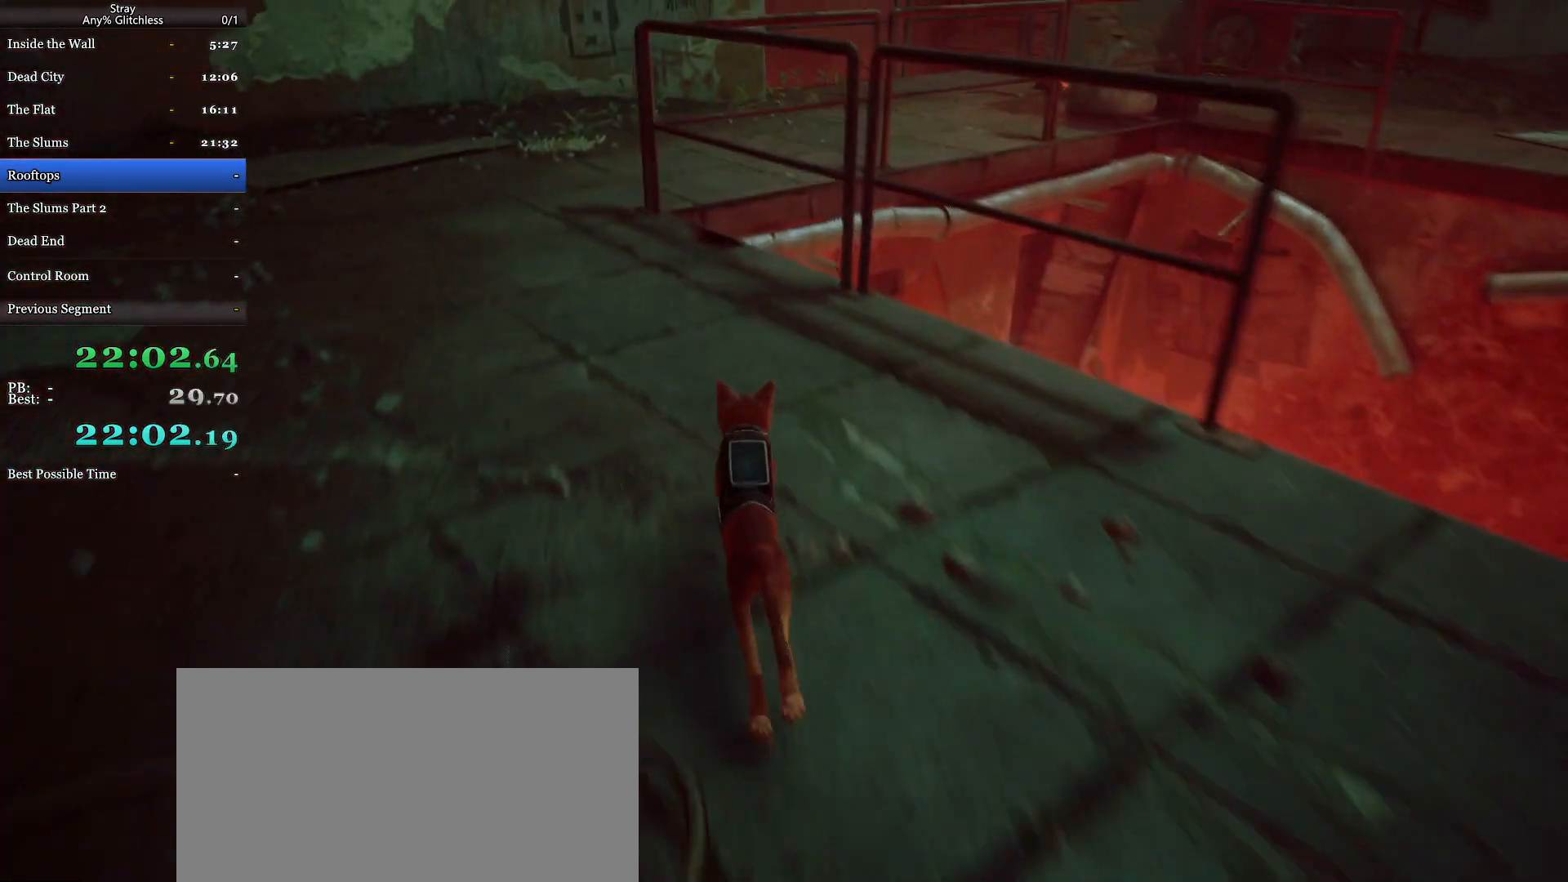
{"keys": ["shift", "w"], "mouse": [], "events": [[233, "space", "down"], [333, "space", "up"], [433, "space", "down"], [500, "space", "up"]]}
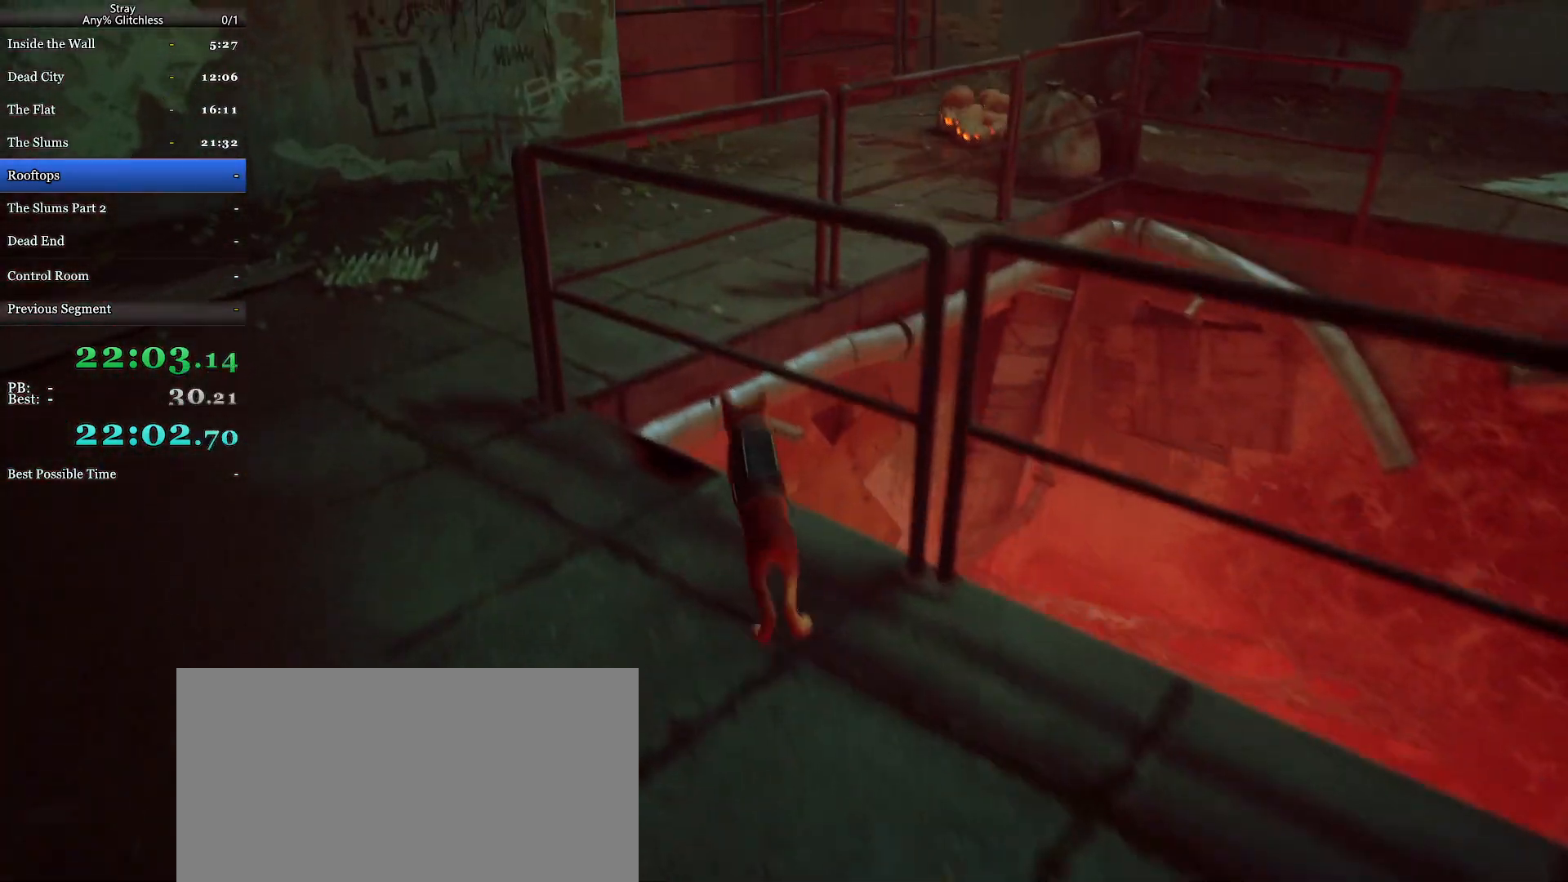
{"keys": ["shift", "w"], "mouse": [], "events": [[100, "space", "down"], [200, "space", "up"]]}
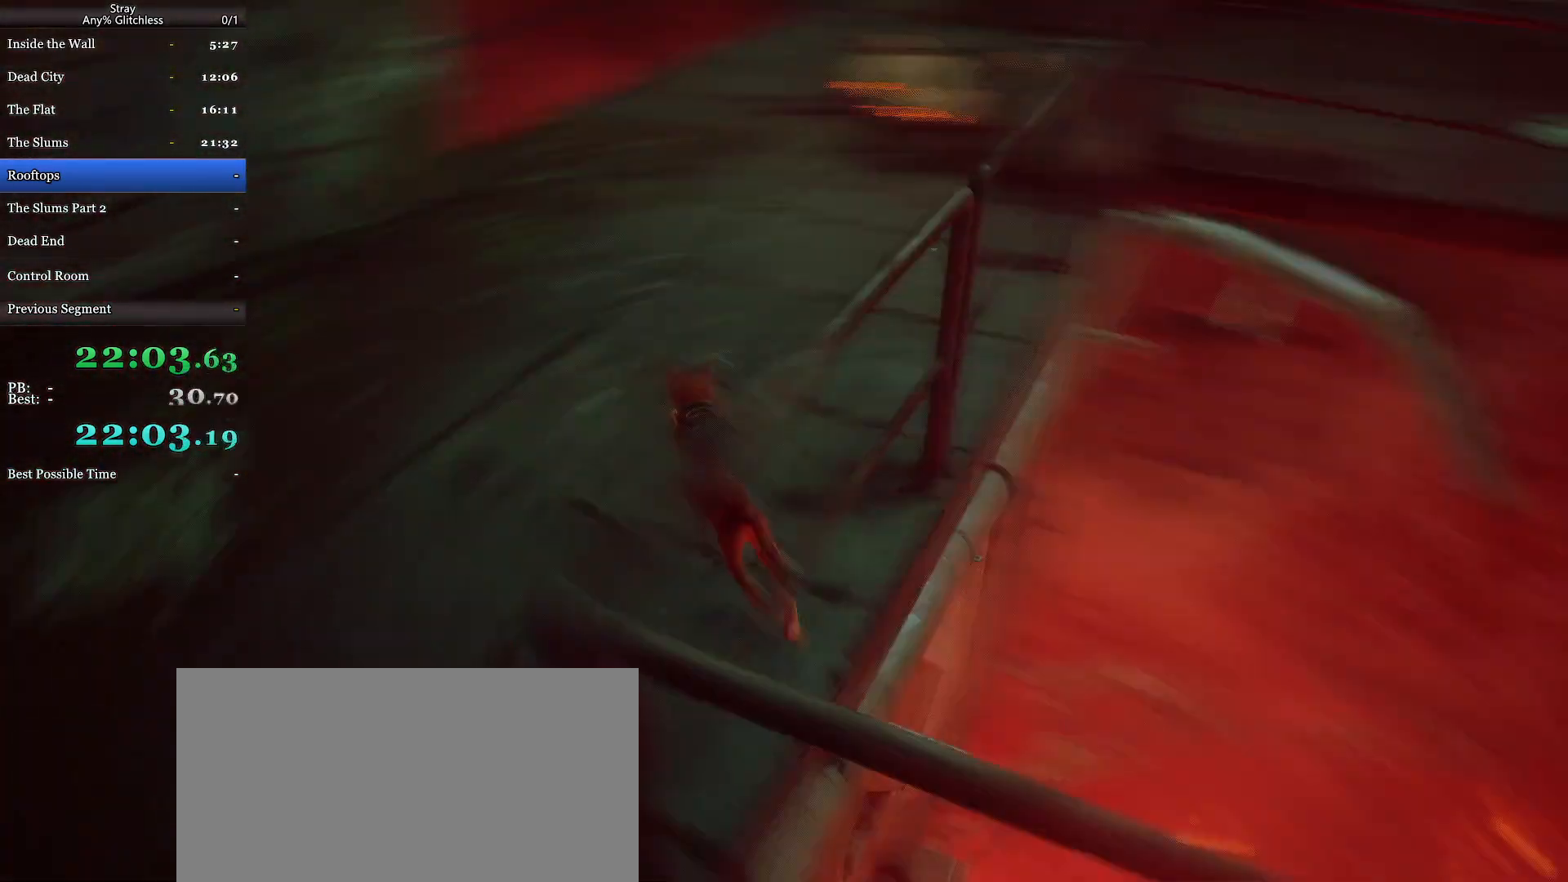
{"keys": ["shift", "w"], "mouse": ["wheel"], "events": [[100, "d", "down"], [233, "d", "up"], [300, "mouse_wheel", "down"]]}
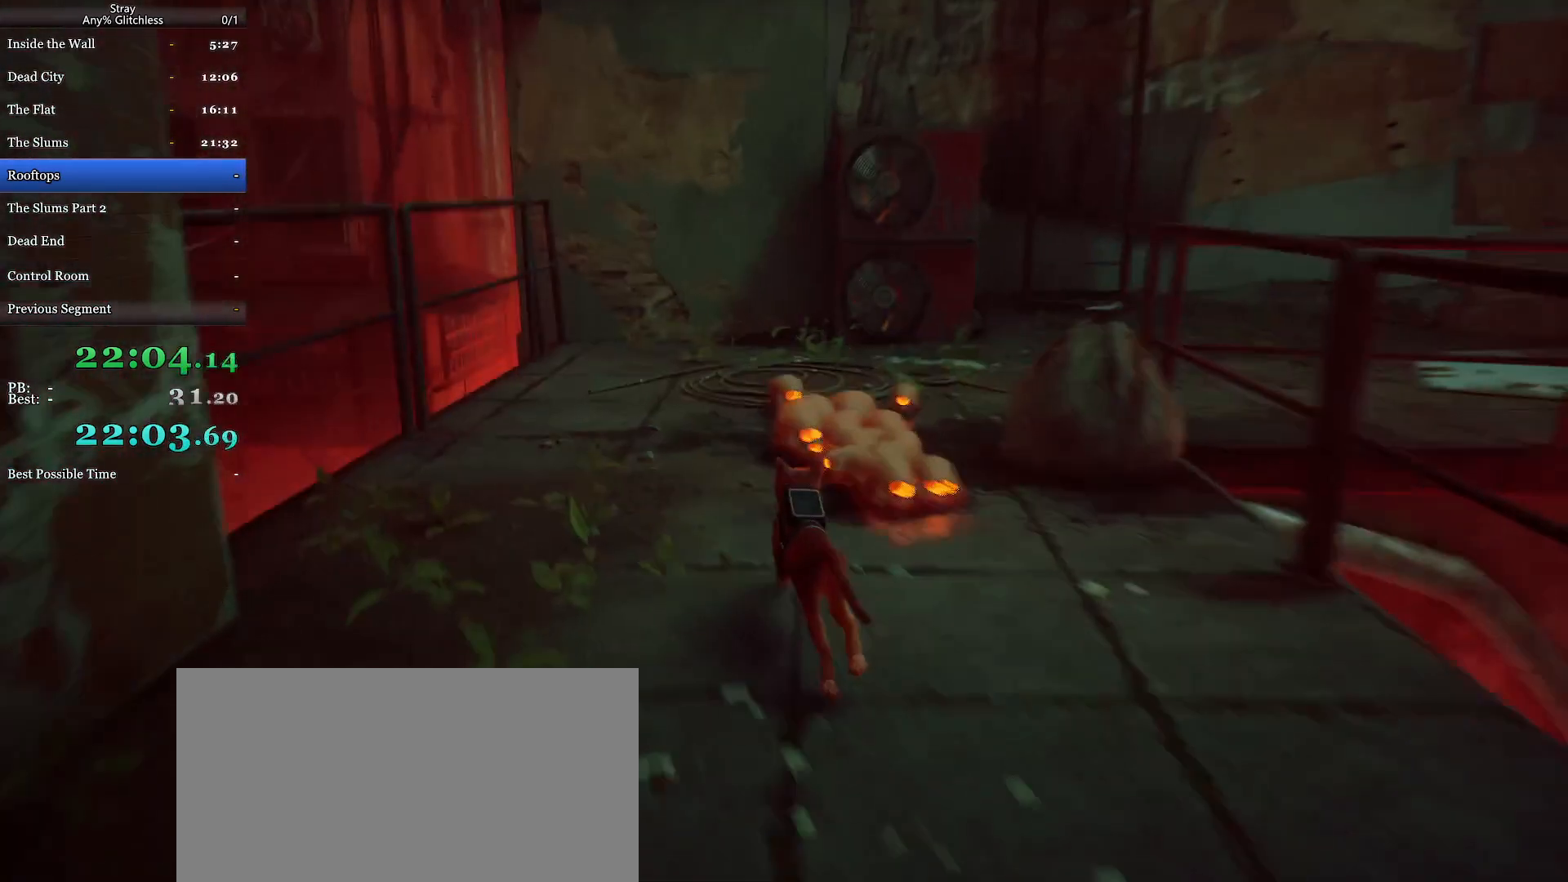
{"keys": ["shift", "w"], "mouse": ["wheel"], "events": [[333, "d", "down"], [467, "d", "up"]]}
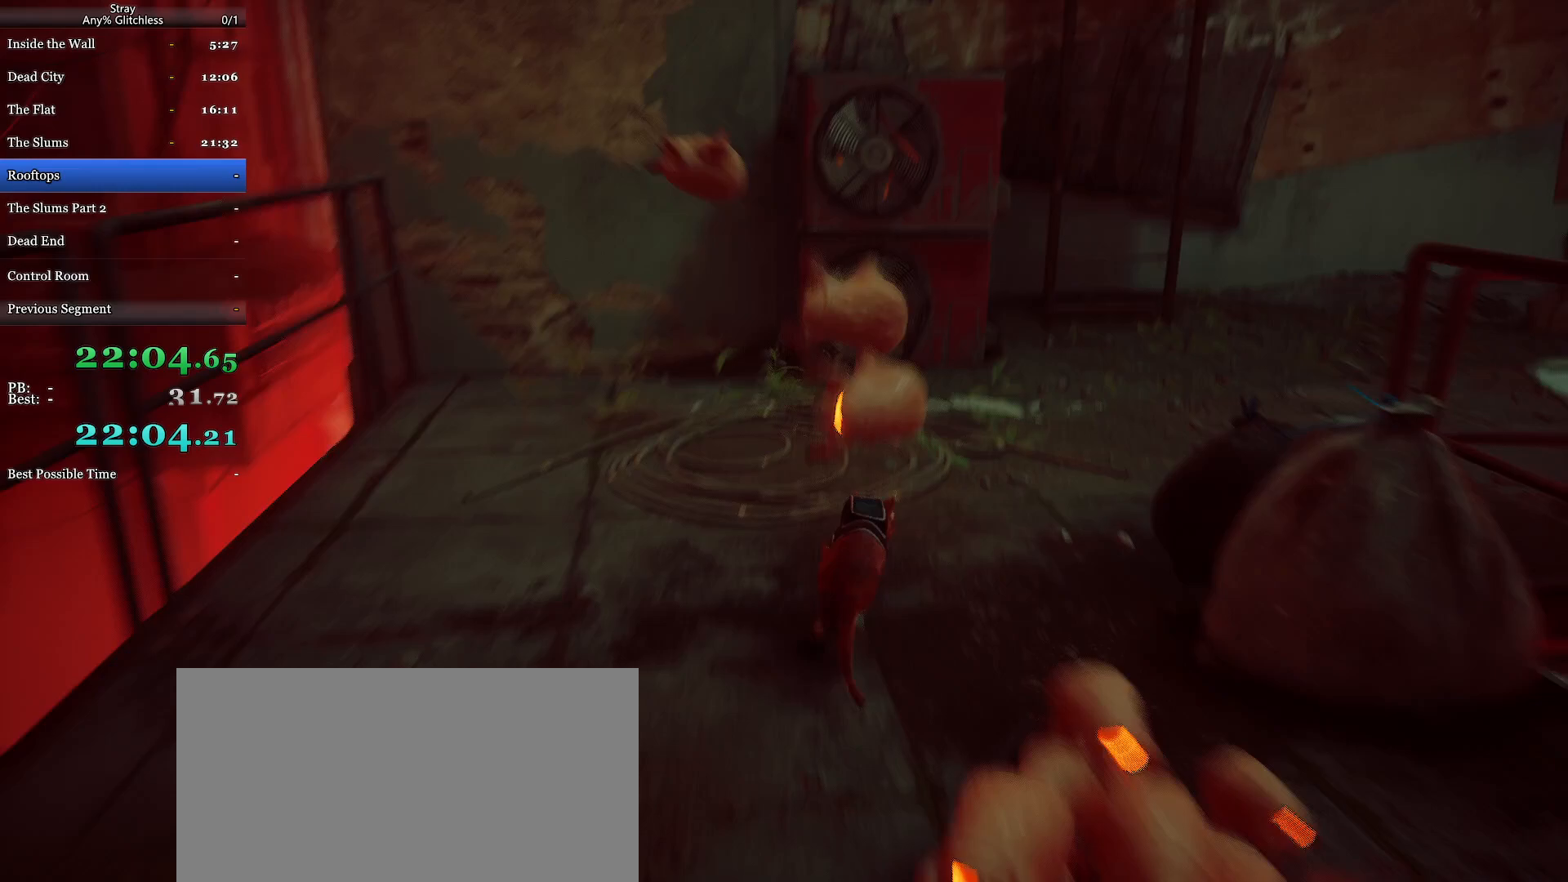
{"keys": ["shift", "space", "w"], "mouse": ["wheel"], "events": [[67, "space", "down"], [200, "space", "up"], [267, "space", "down"], [367, "space", "up"], [433, "space", "down"]]}
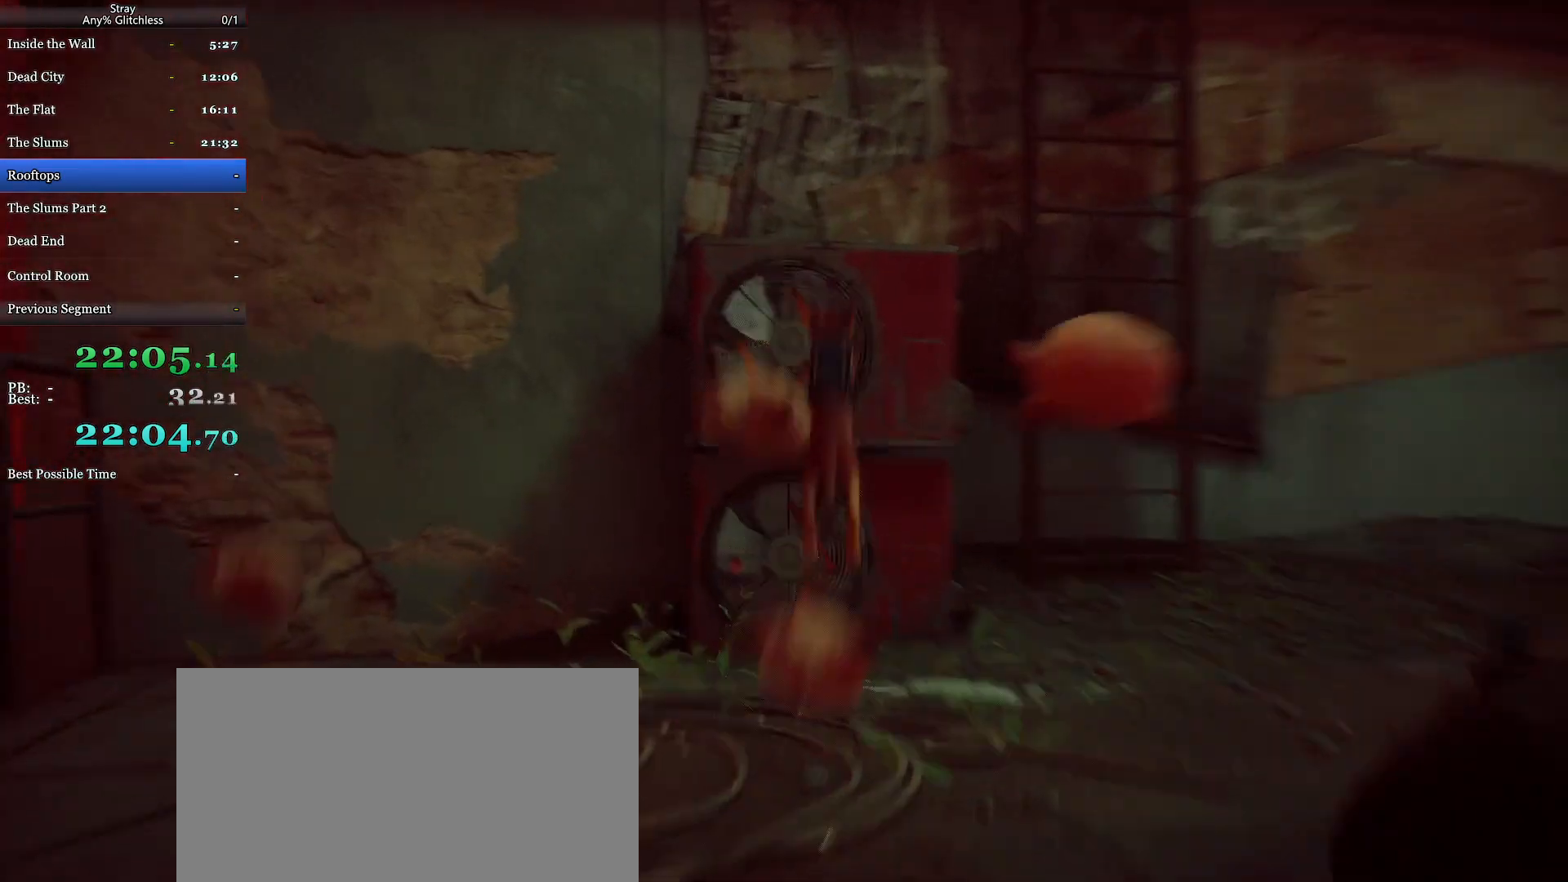
{"keys": ["shift", "space", "w"], "mouse": ["wheel"], "events": [[67, "space", "up"], [133, "space", "down"], [267, "space", "up"], [333, "space", "down"], [467, "space", "up"], [500, "space", "down"]]}
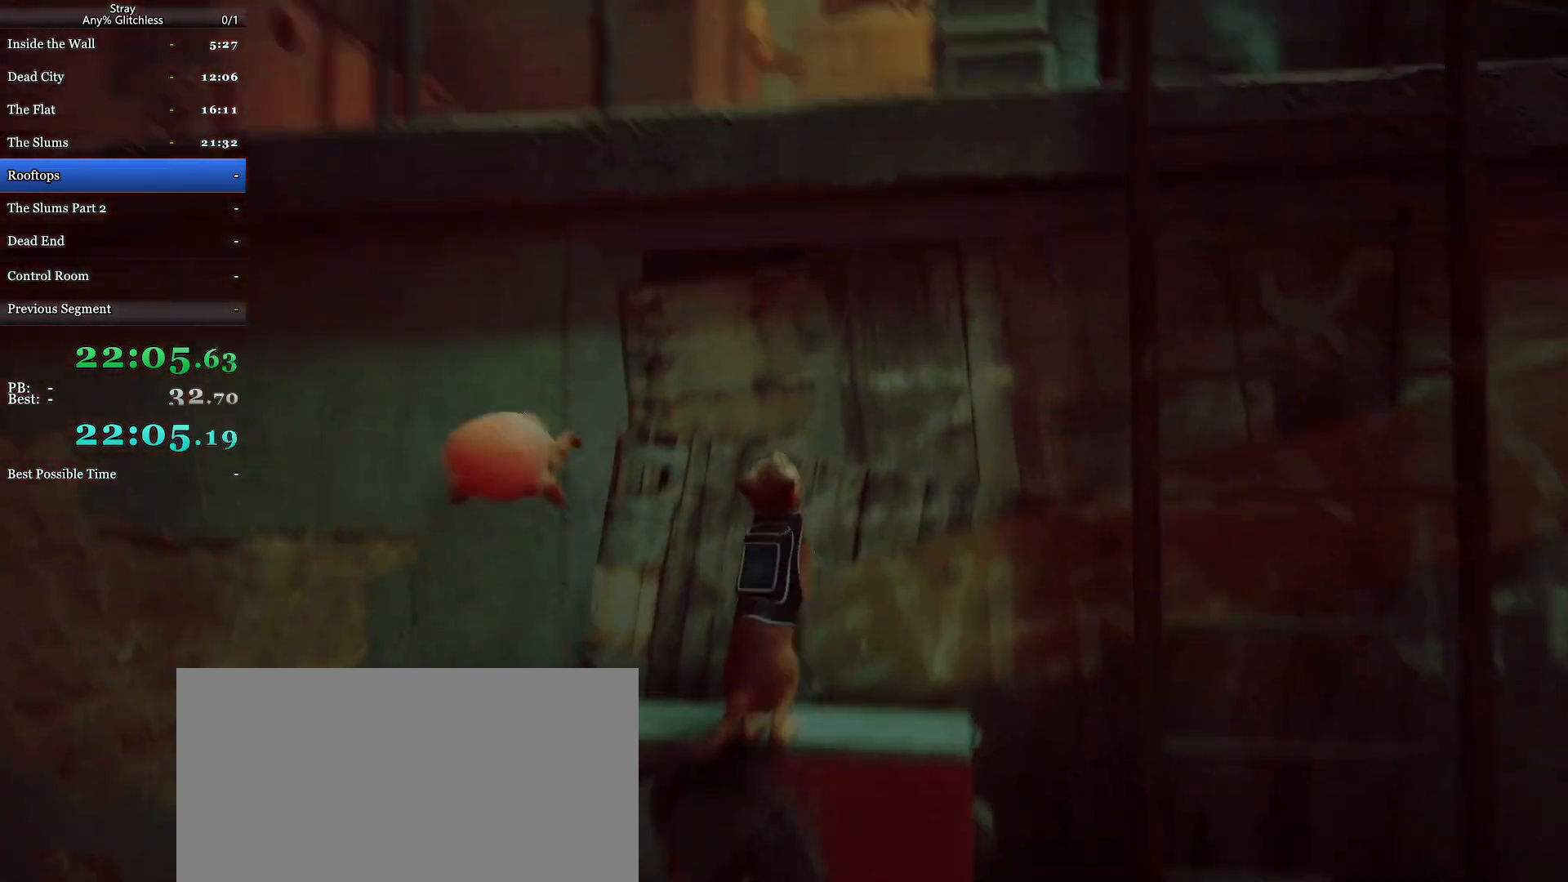
{"keys": ["shift", "w"], "mouse": ["wheel"], "events": [[133, "space", "up"]]}
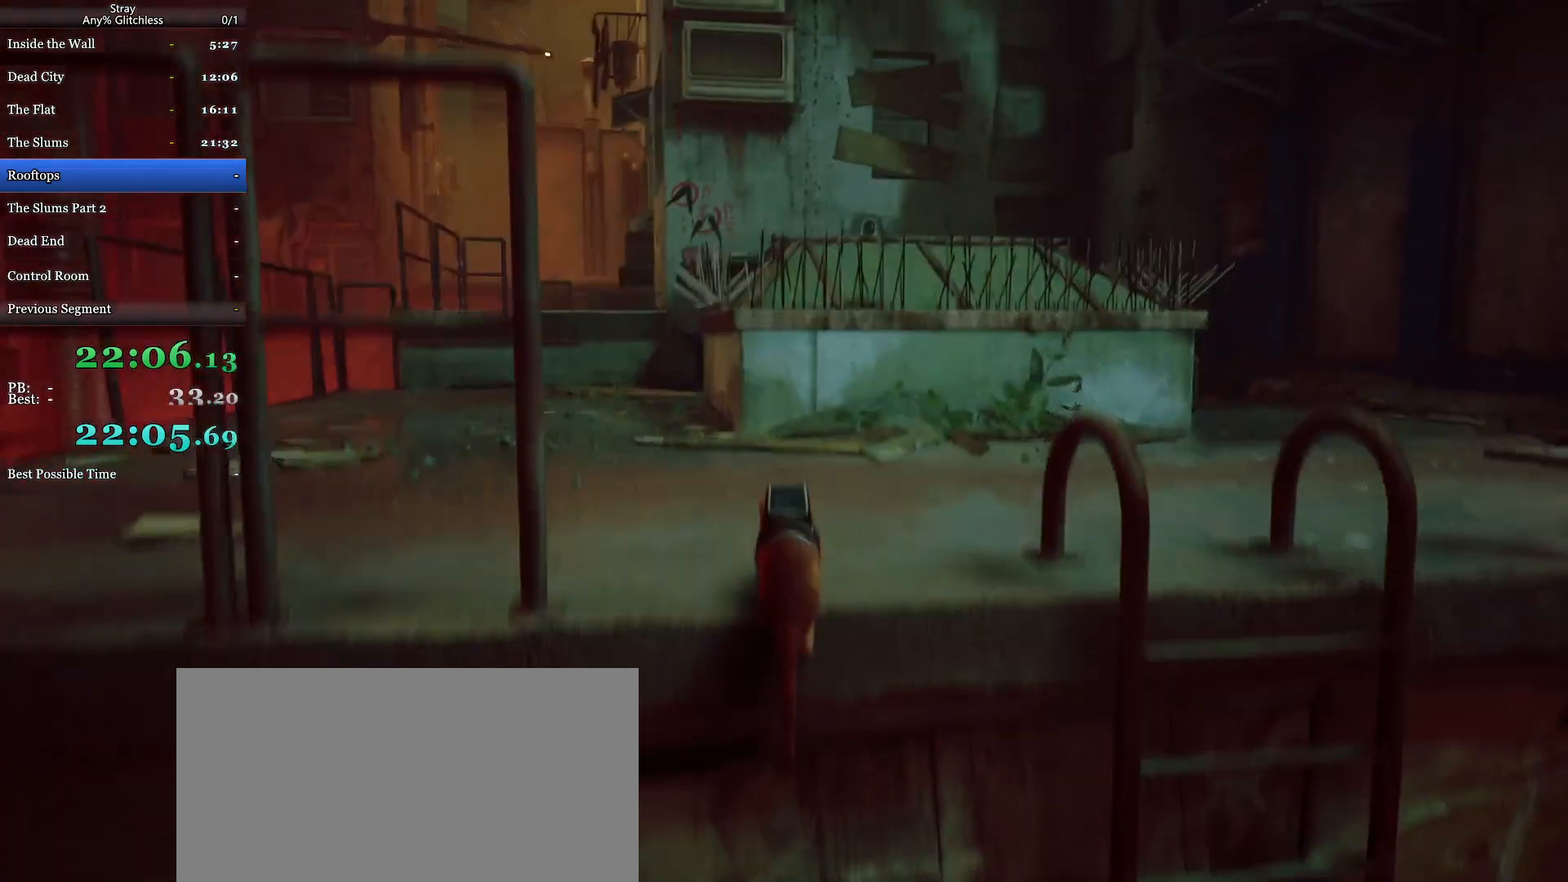
{"keys": ["shift", "w"], "mouse": ["wheel"], "events": [[200, "a", "down"], [400, "a", "up"]]}
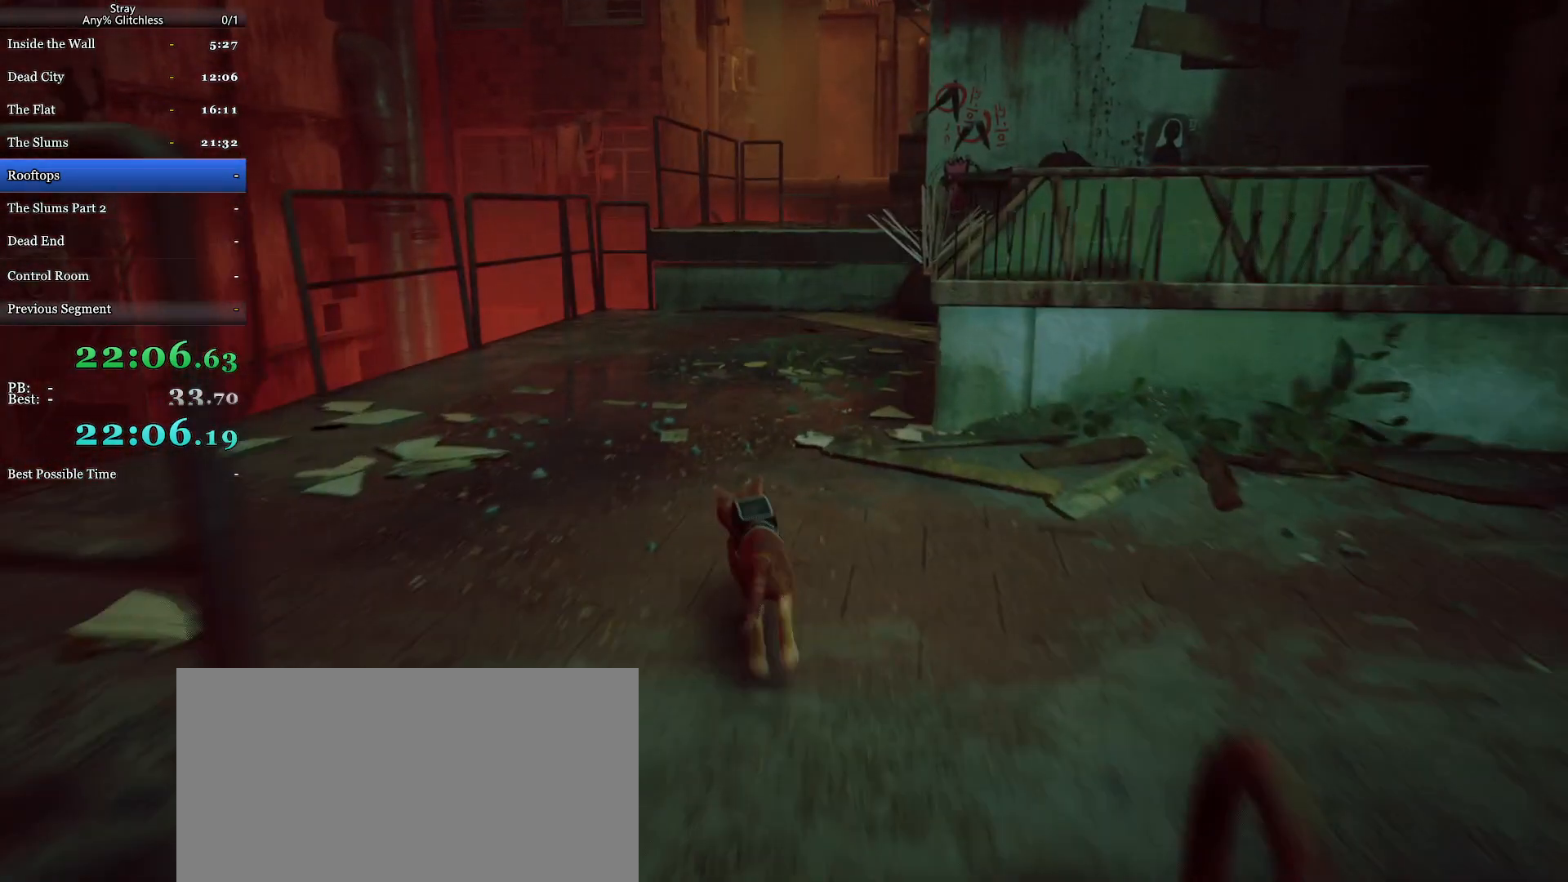
{"keys": ["shift", "w"], "mouse": [], "events": [[500, "mouse_wheel", "up"]]}
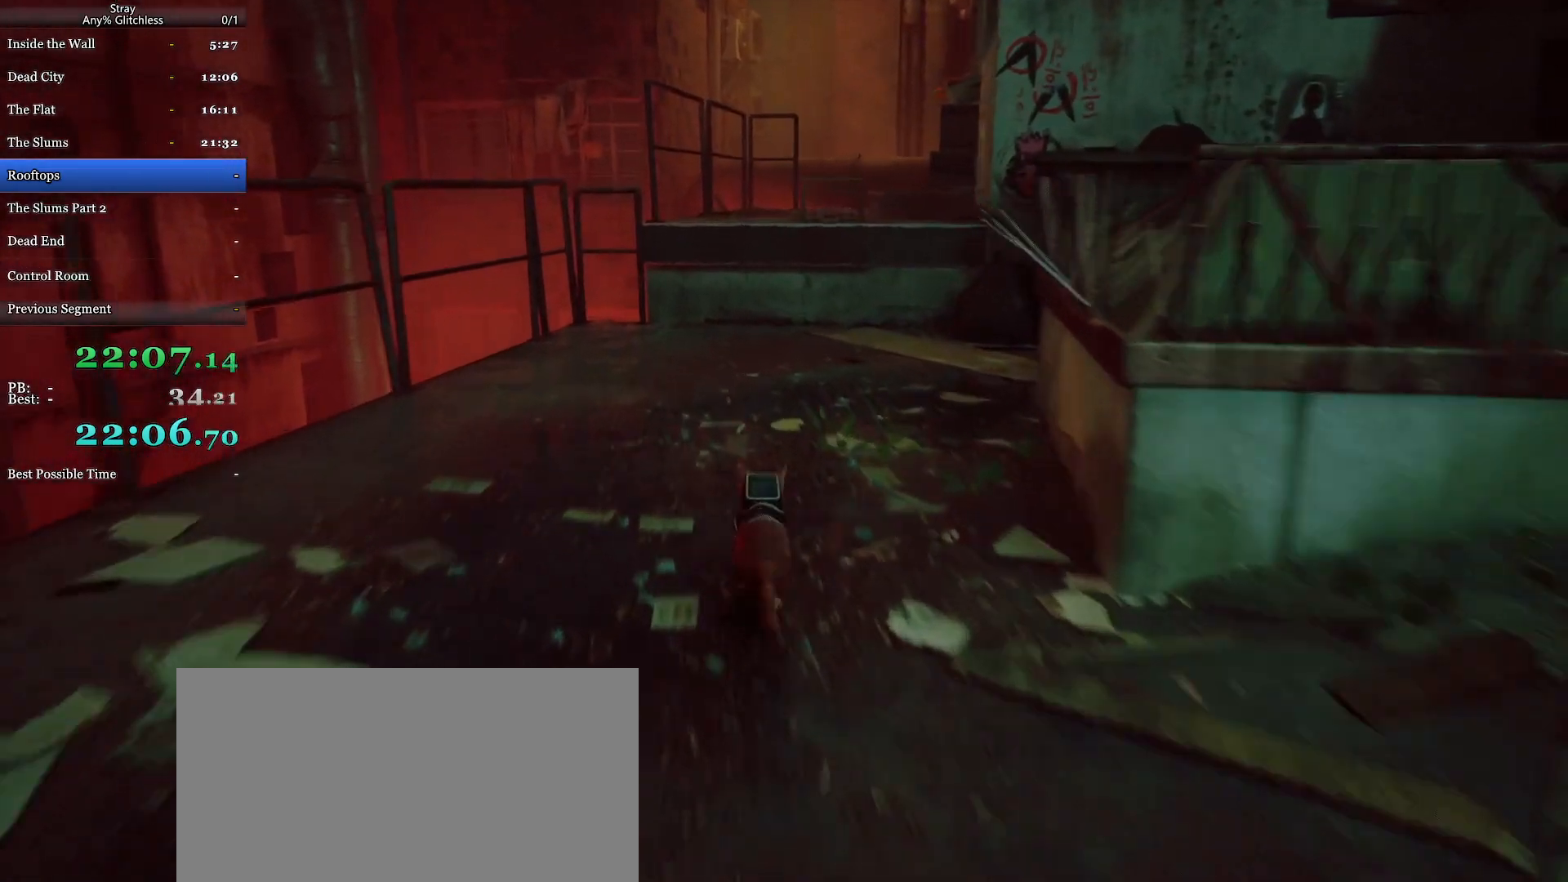
{"keys": ["shift", "w"], "mouse": [], "events": [[100, "d", "down"], [200, "d", "up"]]}
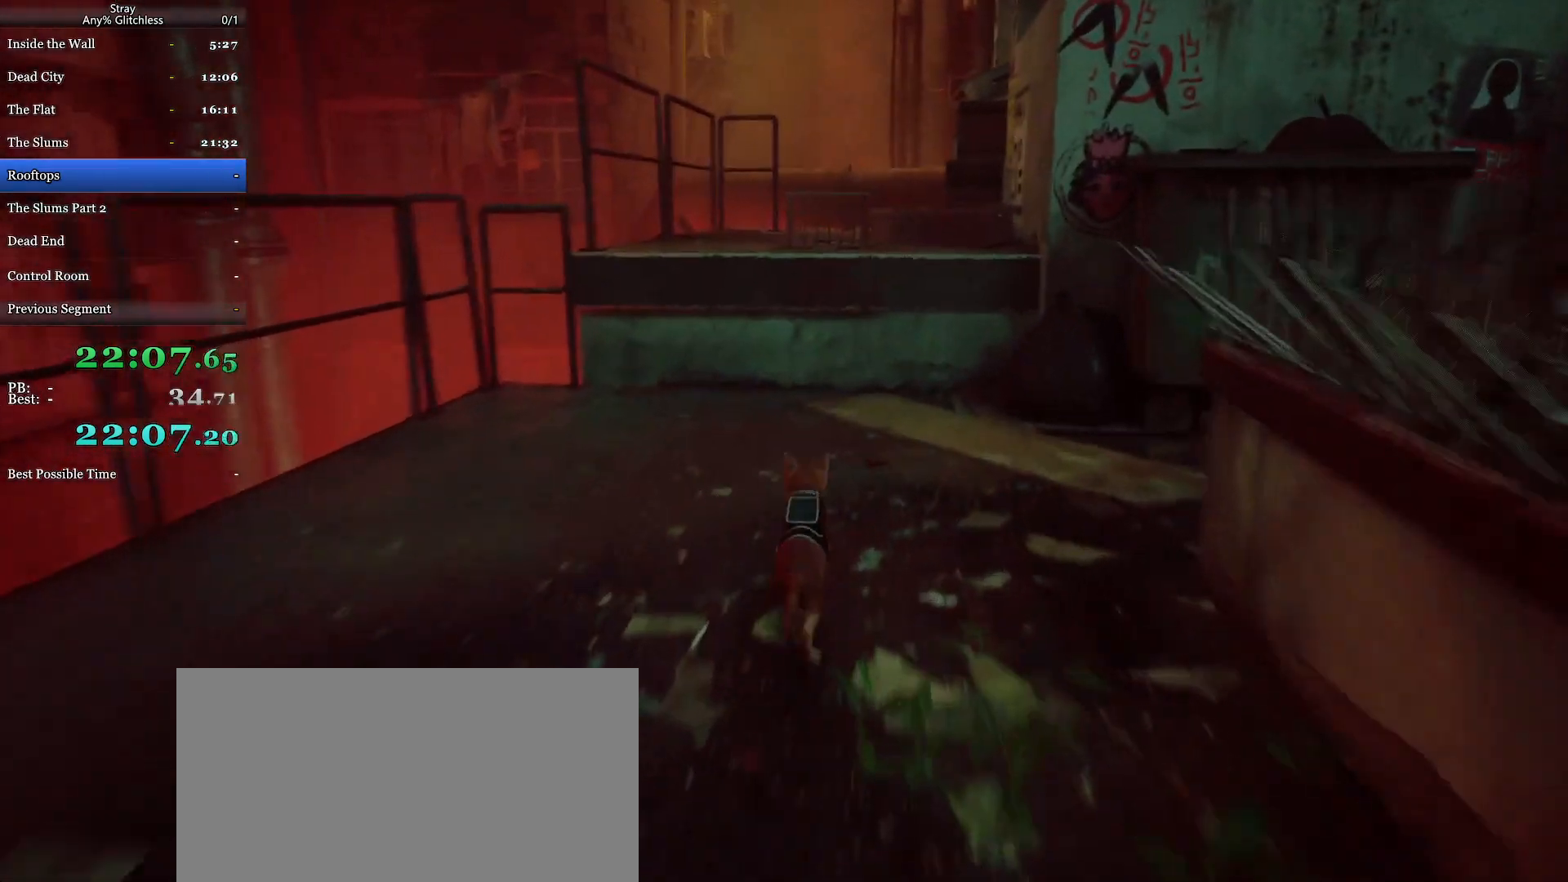
{"keys": ["shift", "space", "w"], "mouse": [], "events": [[267, "space", "down"], [367, "space", "up"], [467, "space", "down"]]}
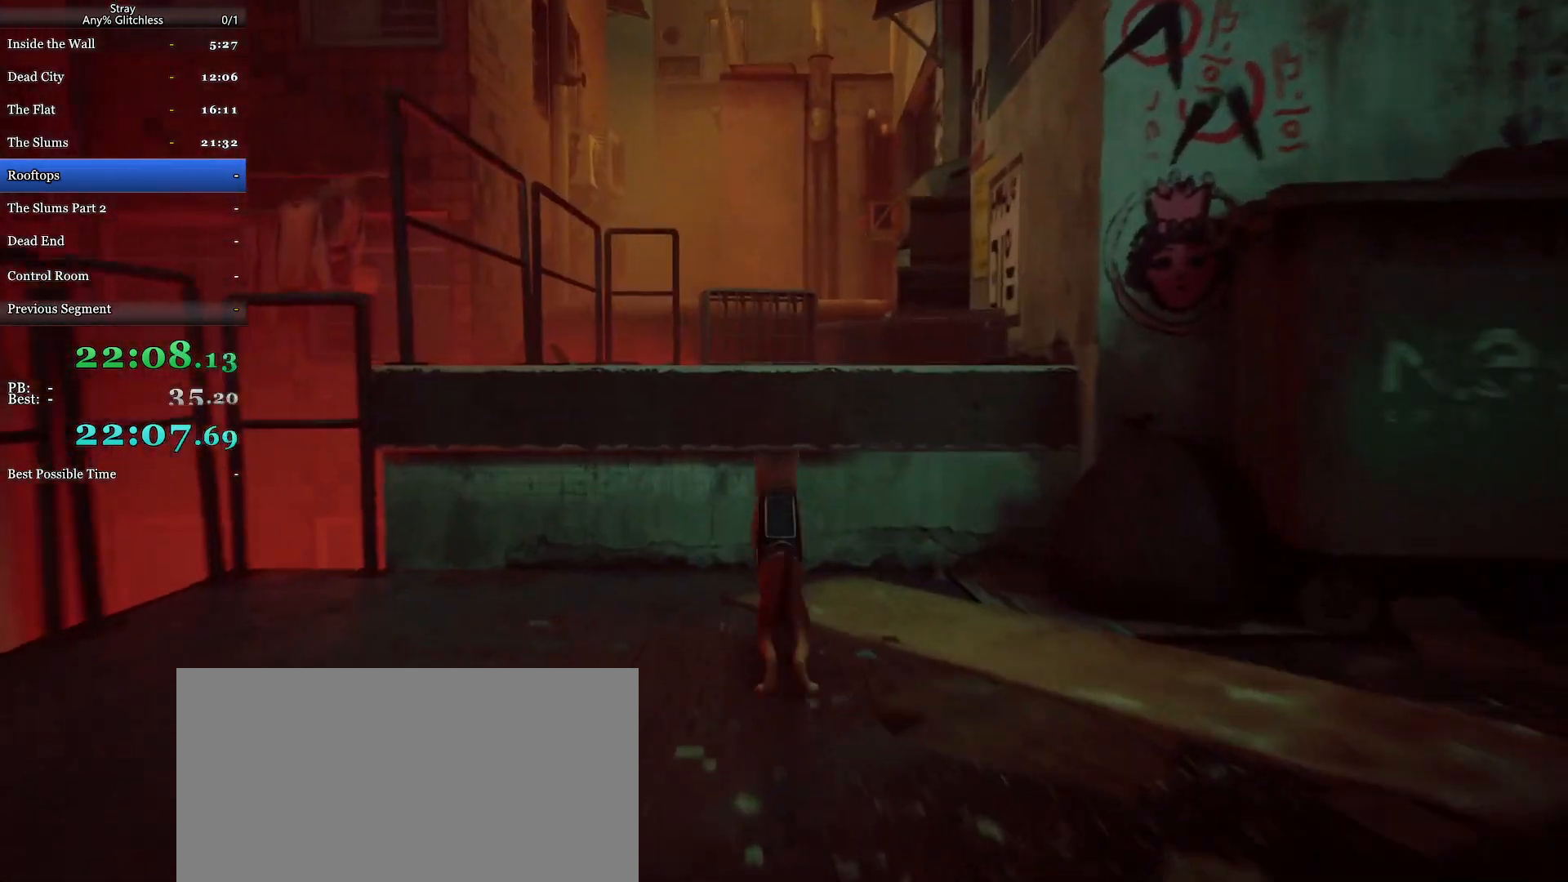
{"keys": ["shift", "w"], "mouse": [], "events": [[67, "space", "up"]]}
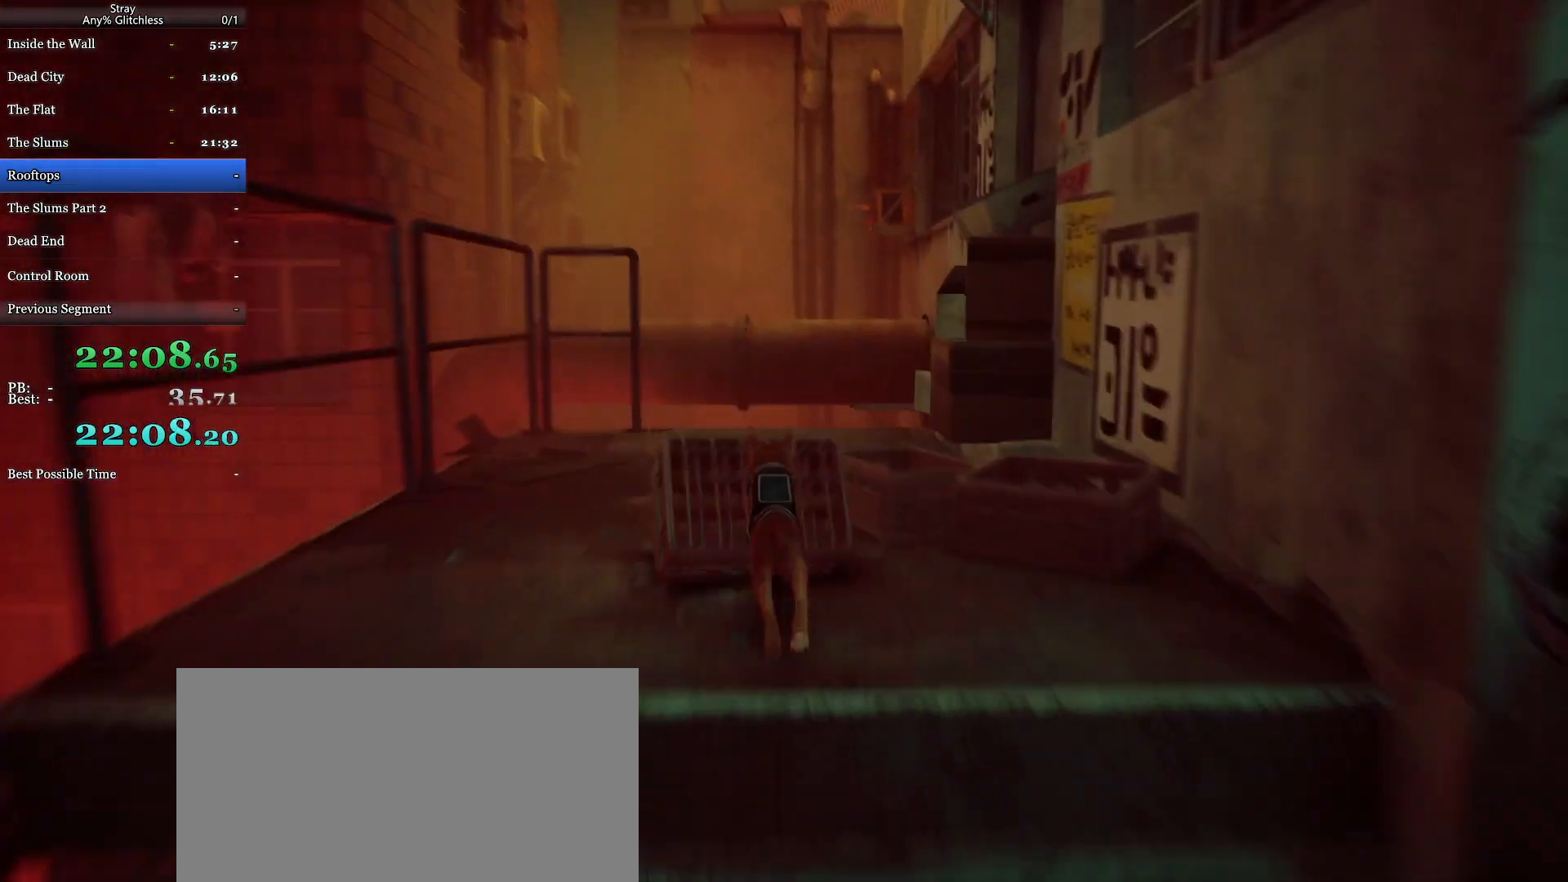
{"keys": ["shift", "space", "w"], "mouse": [], "events": [[500, "space", "down"]]}
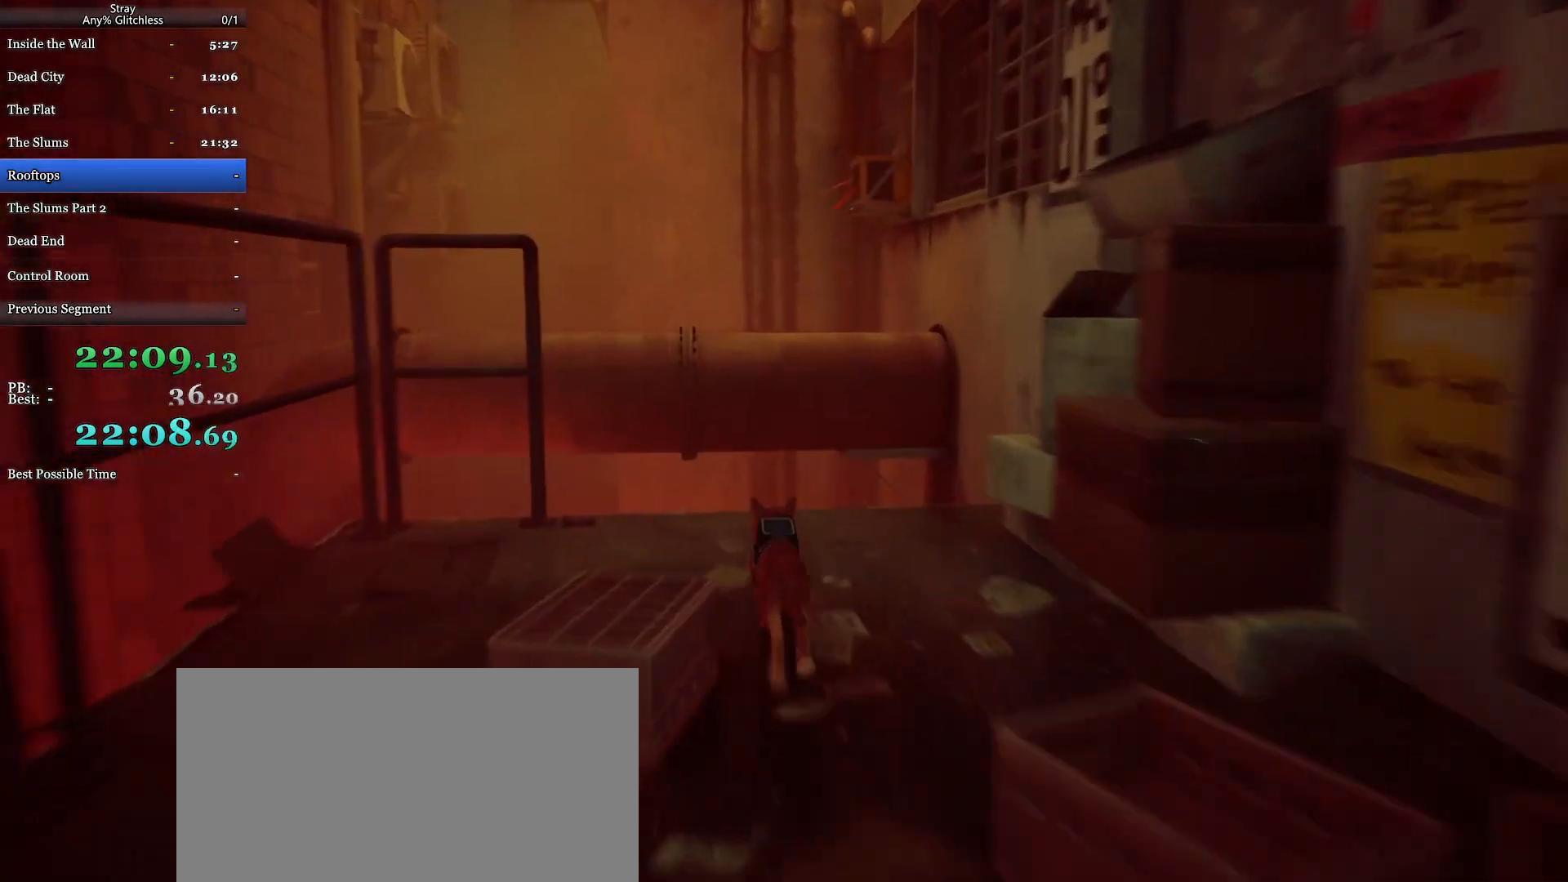
{"keys": ["shift", "space", "w"], "mouse": [], "events": [[133, "space", "up"], [200, "space", "down"], [300, "space", "up"], [400, "space", "down"]]}
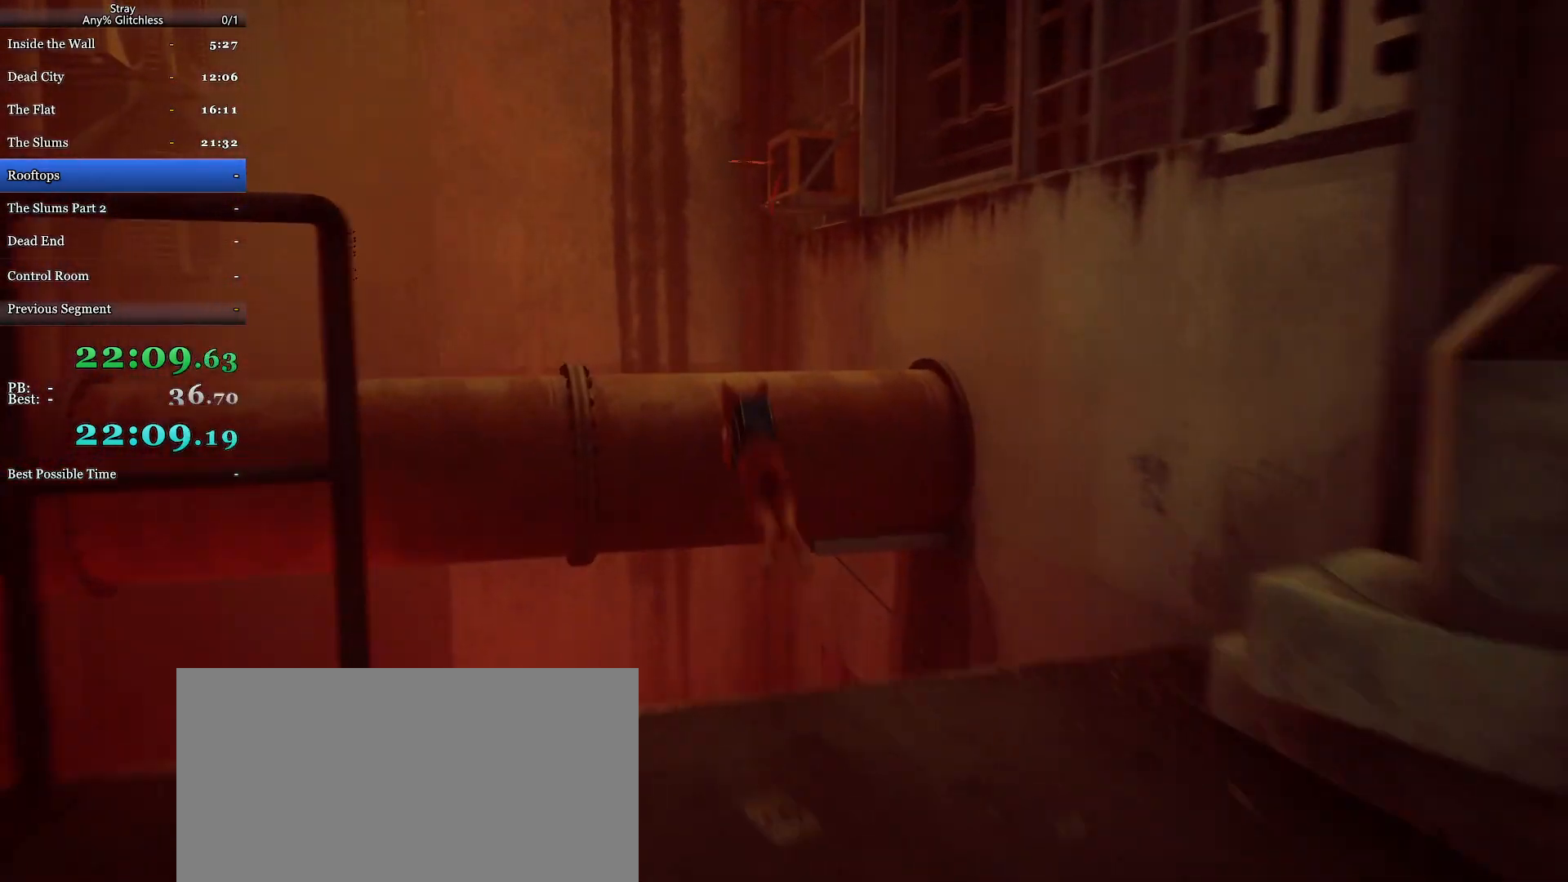
{"keys": ["shift", "space", "w"], "mouse": [], "events": [[33, "space", "up"], [100, "space", "down"], [200, "space", "up"], [267, "space", "down"], [400, "space", "up"], [467, "space", "down"]]}
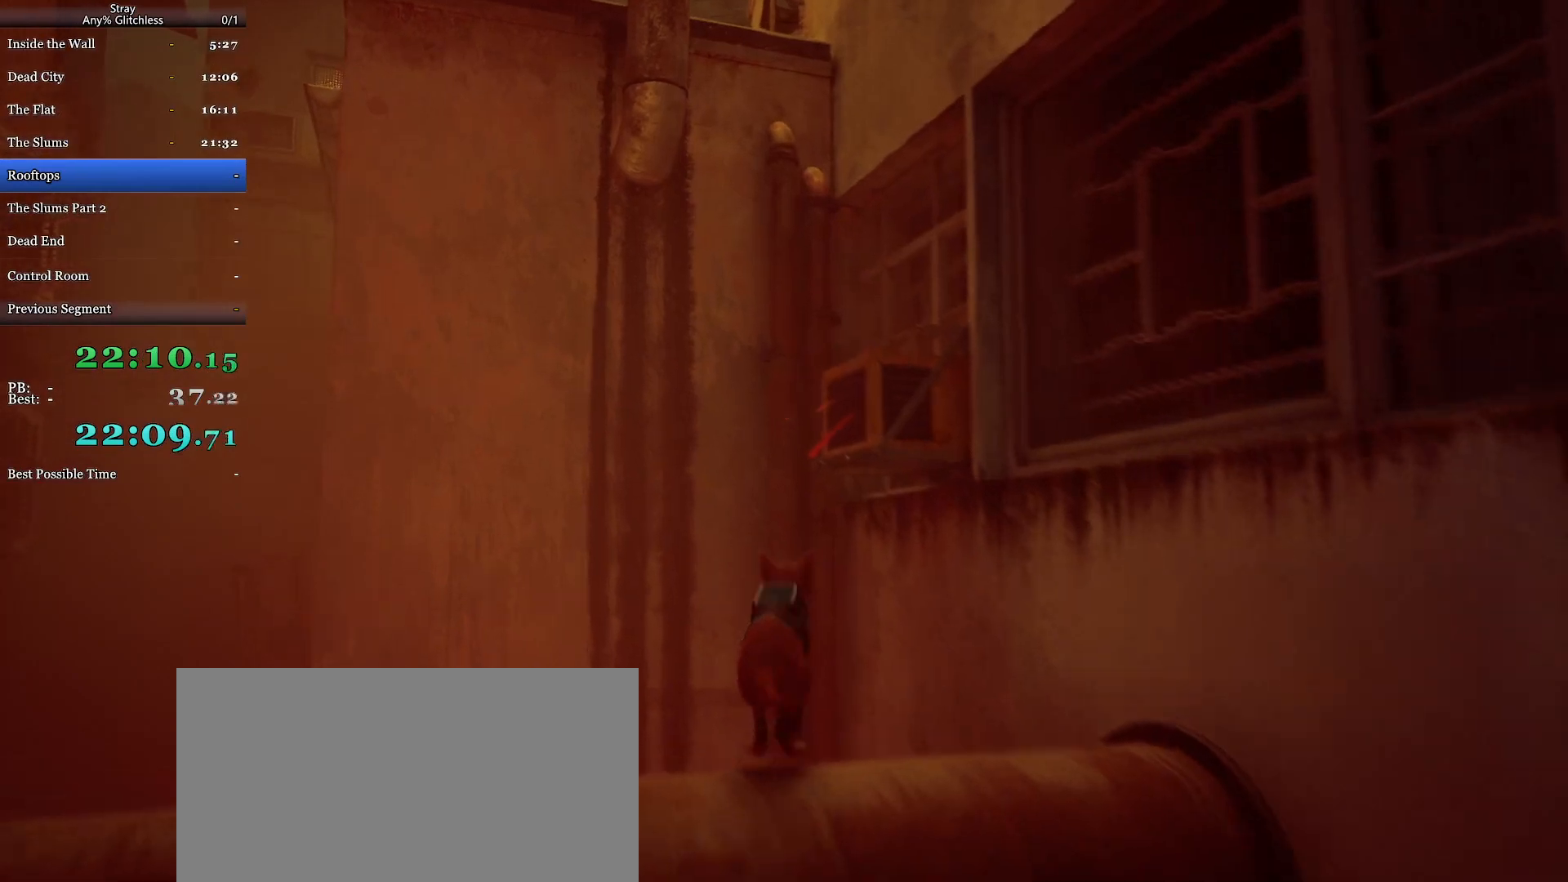
{"keys": ["shift", "space", "w"], "mouse": [], "events": [[100, "space", "up"], [167, "space", "down"], [467, "space", "up"], [500, "space", "down"]]}
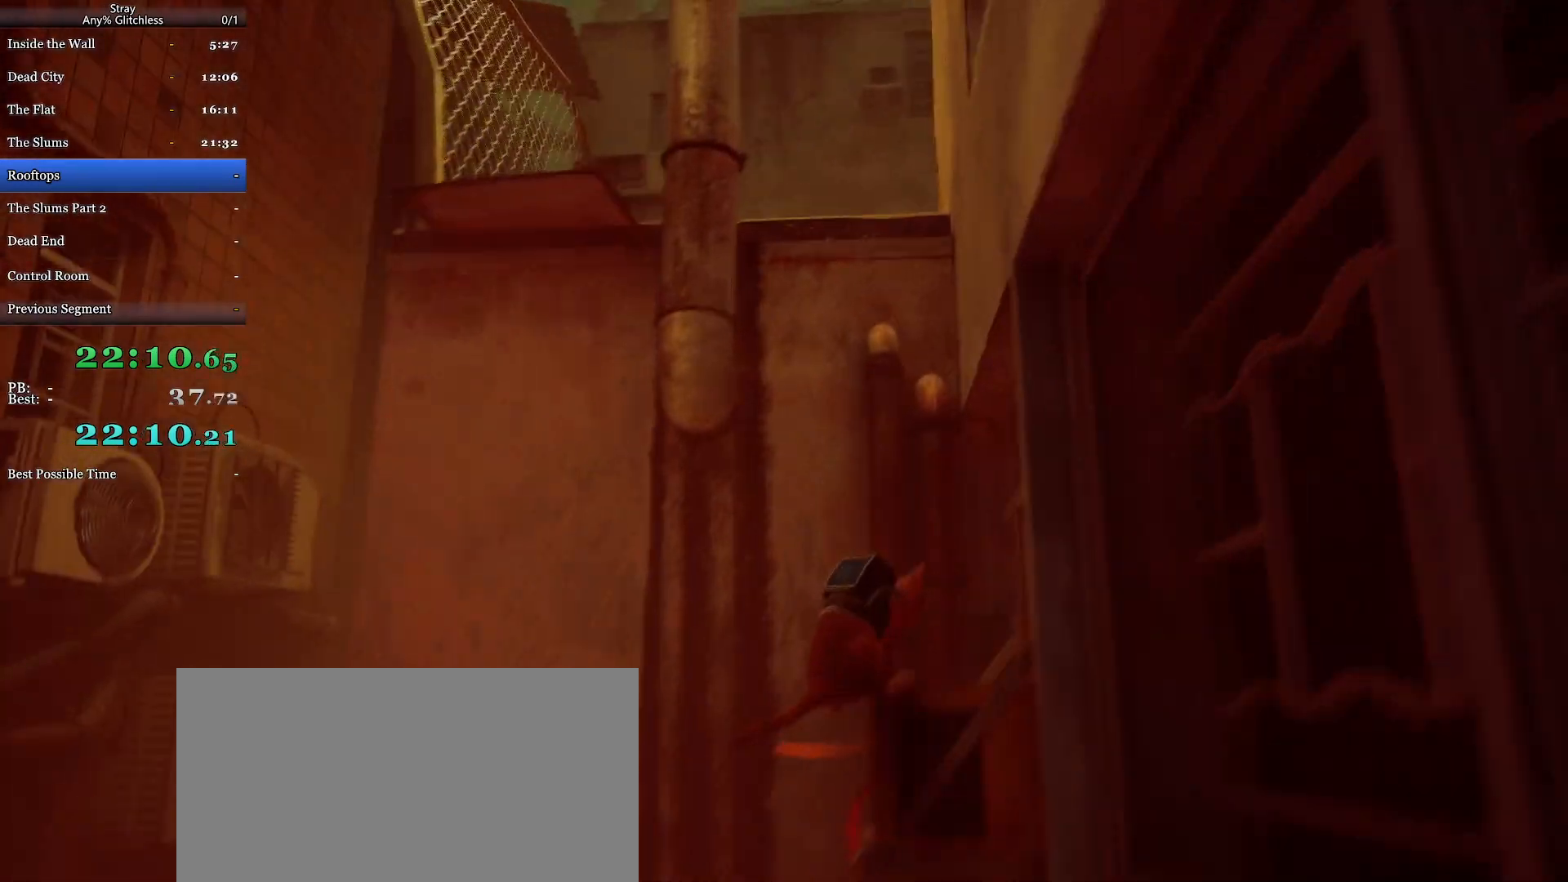
{"keys": ["shift", "w"], "mouse": [], "events": [[167, "space", "up"], [200, "space", "down"], [333, "space", "up"], [467, "space", "down"], [500, "space", "up"]]}
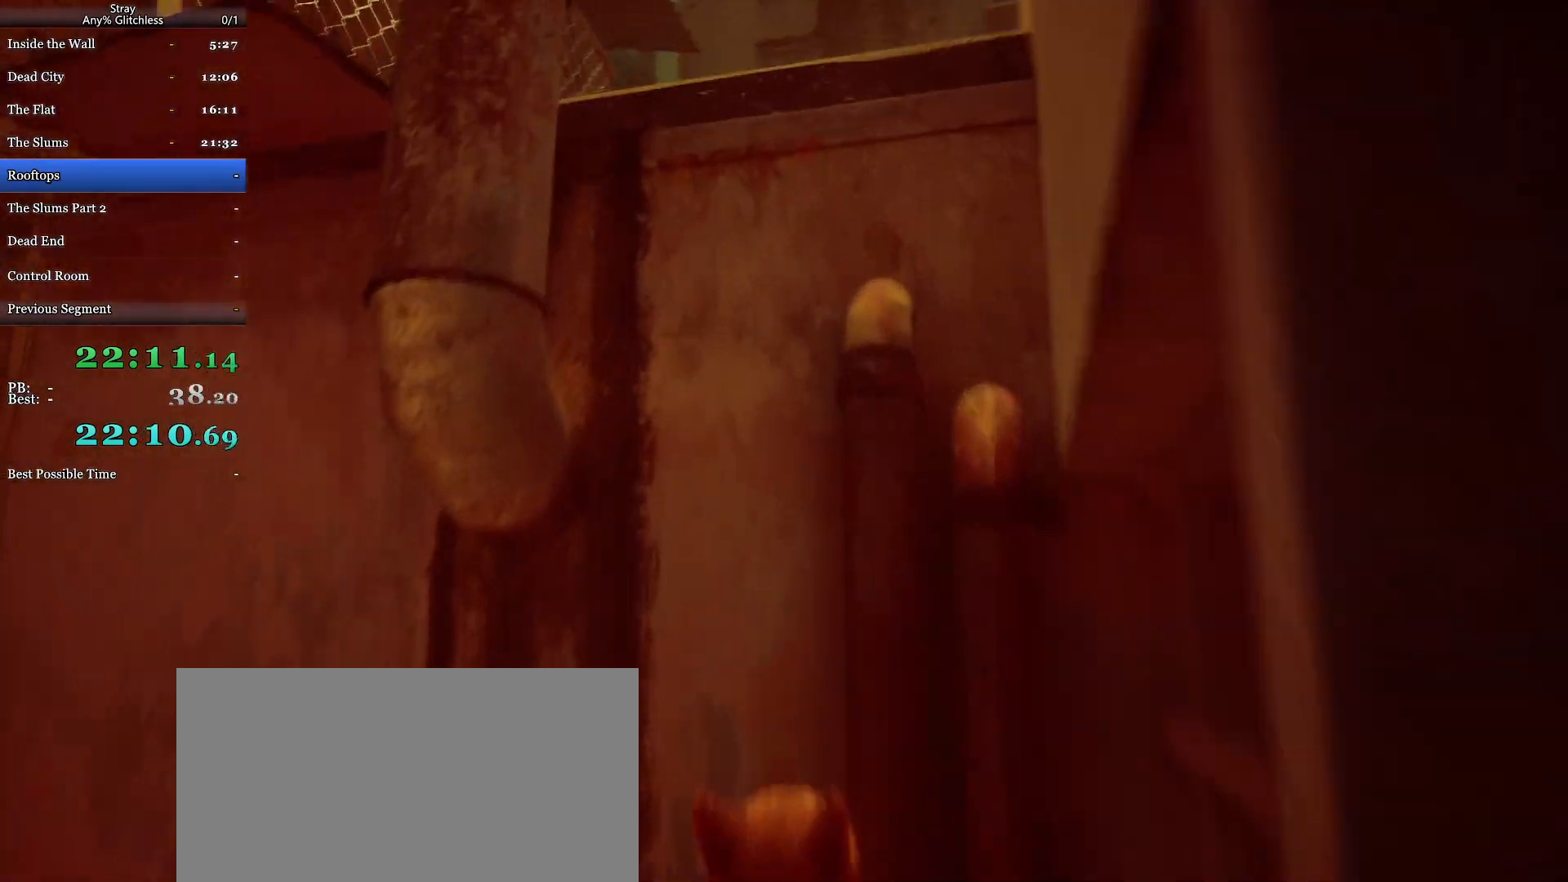
{"keys": ["shift", "w"], "mouse": [], "events": []}
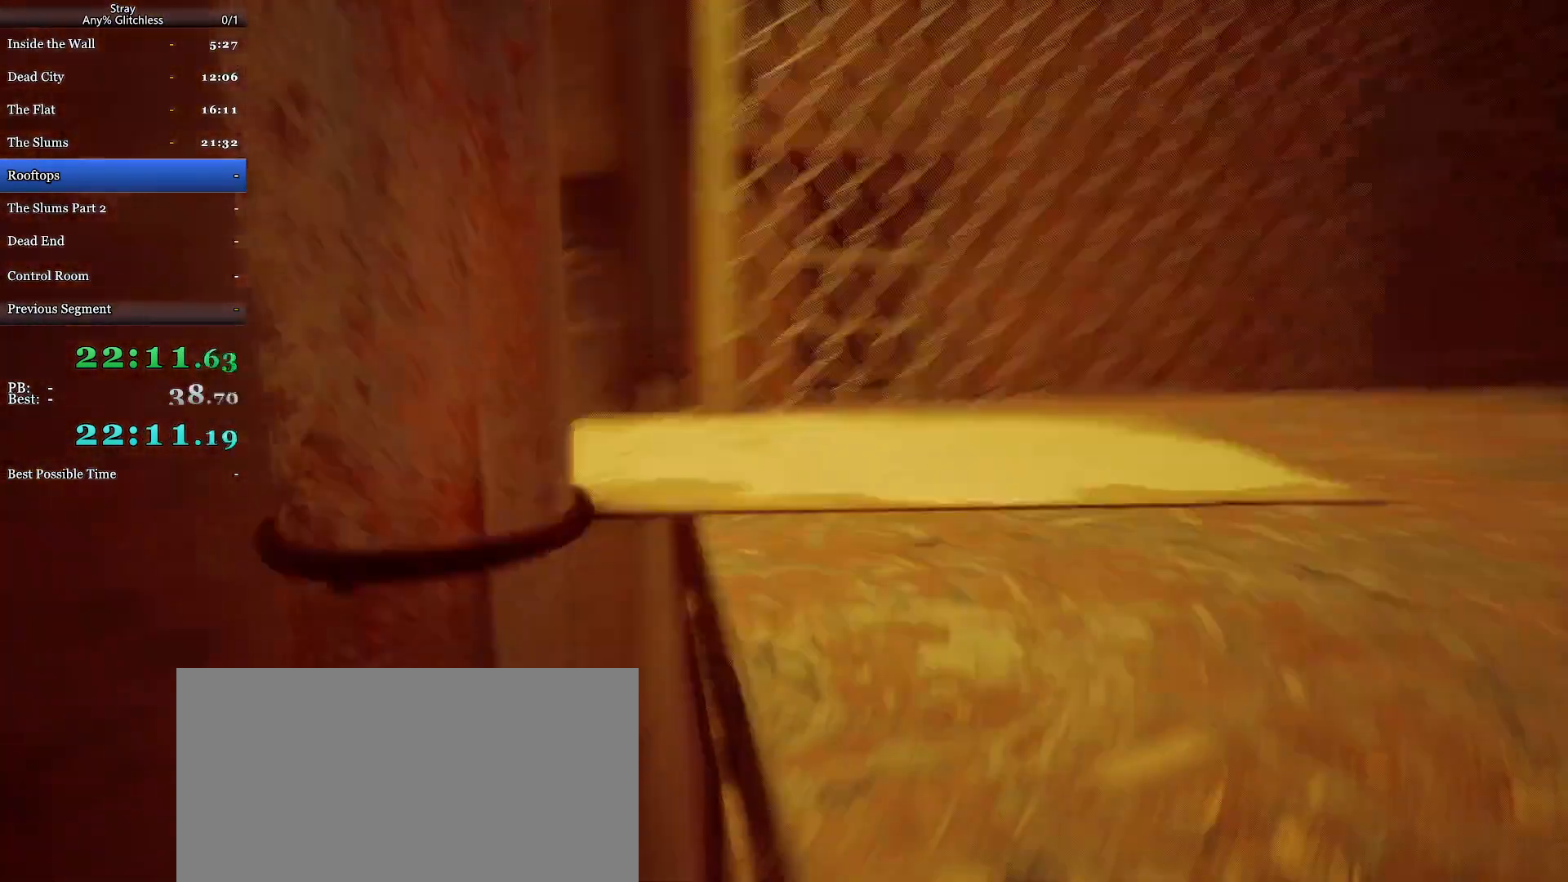
{"keys": ["shift", "w"], "mouse": [], "events": []}
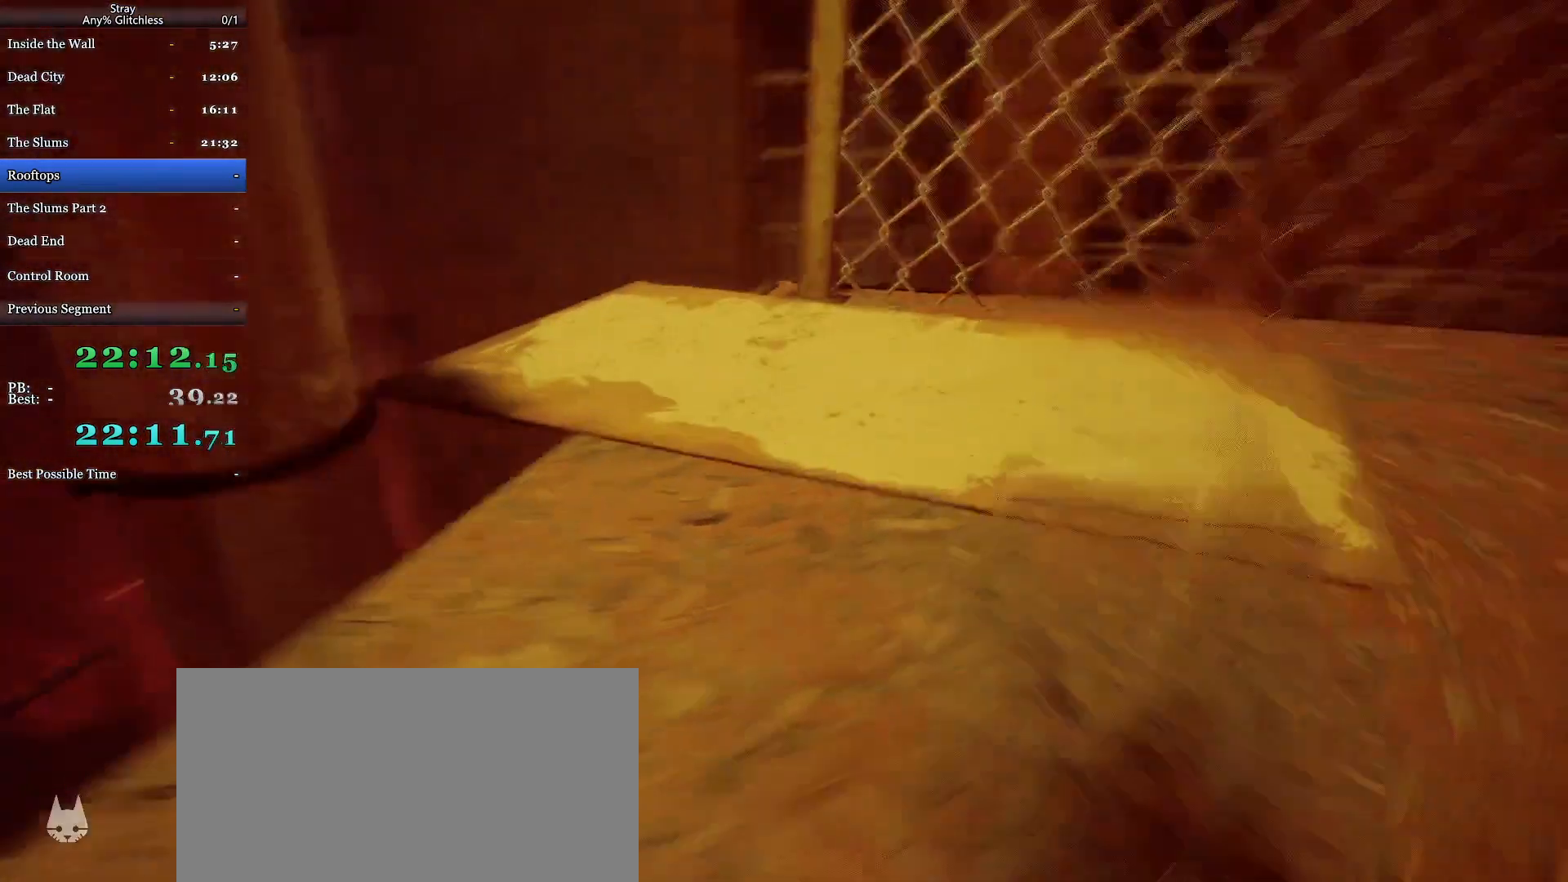
{"keys": ["shift", "space", "w"], "mouse": [], "events": [[67, "a", "down"], [467, "a", "up"], [500, "space", "down"]]}
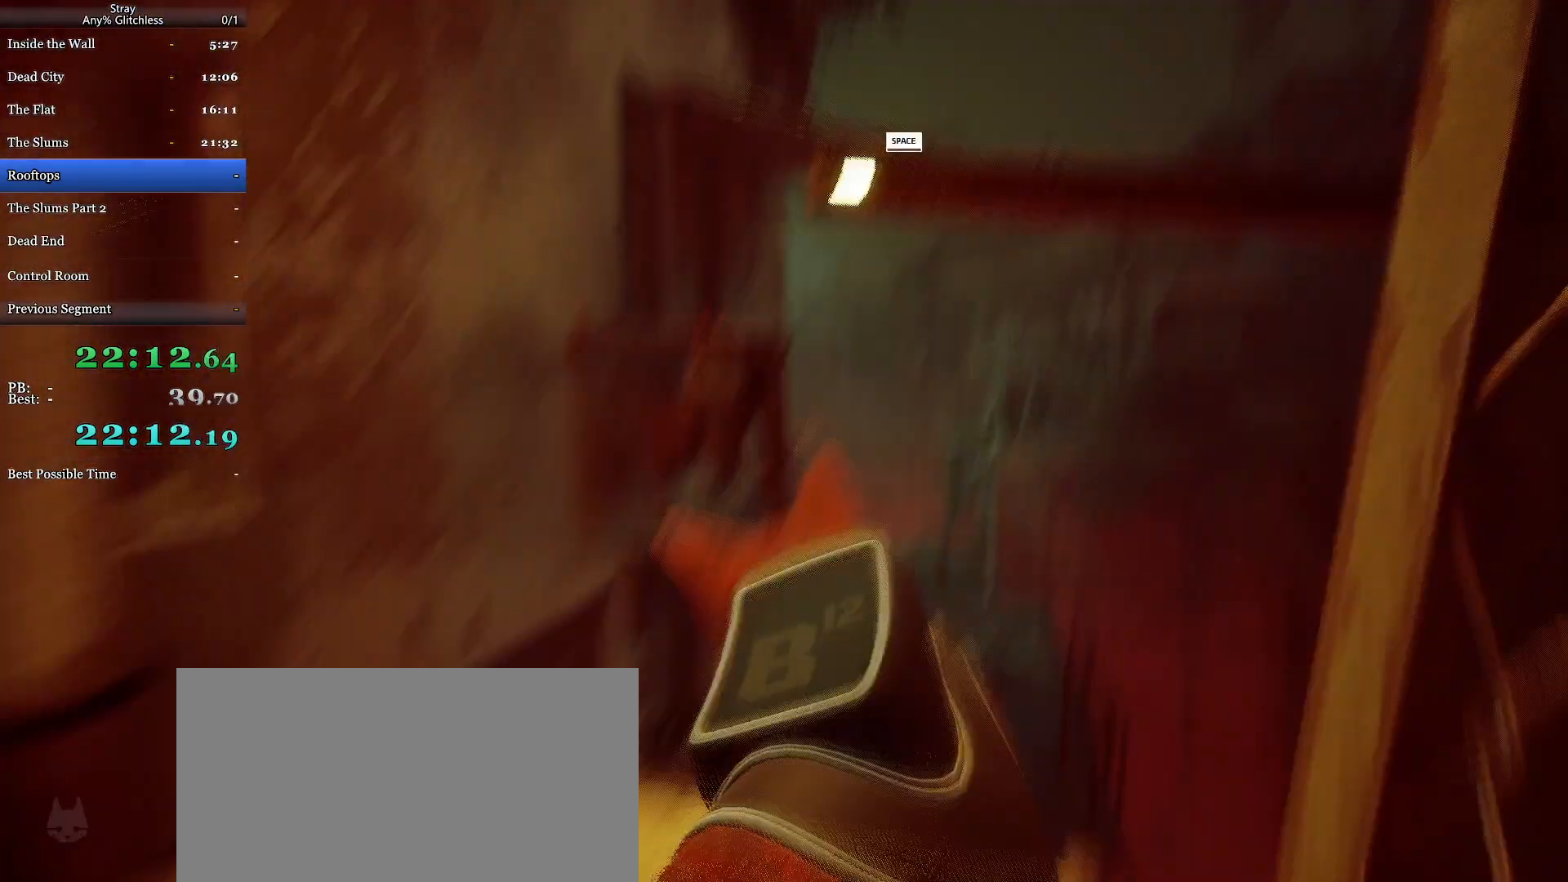
{"keys": ["shift", "w"], "mouse": [], "events": [[167, "space", "up"]]}
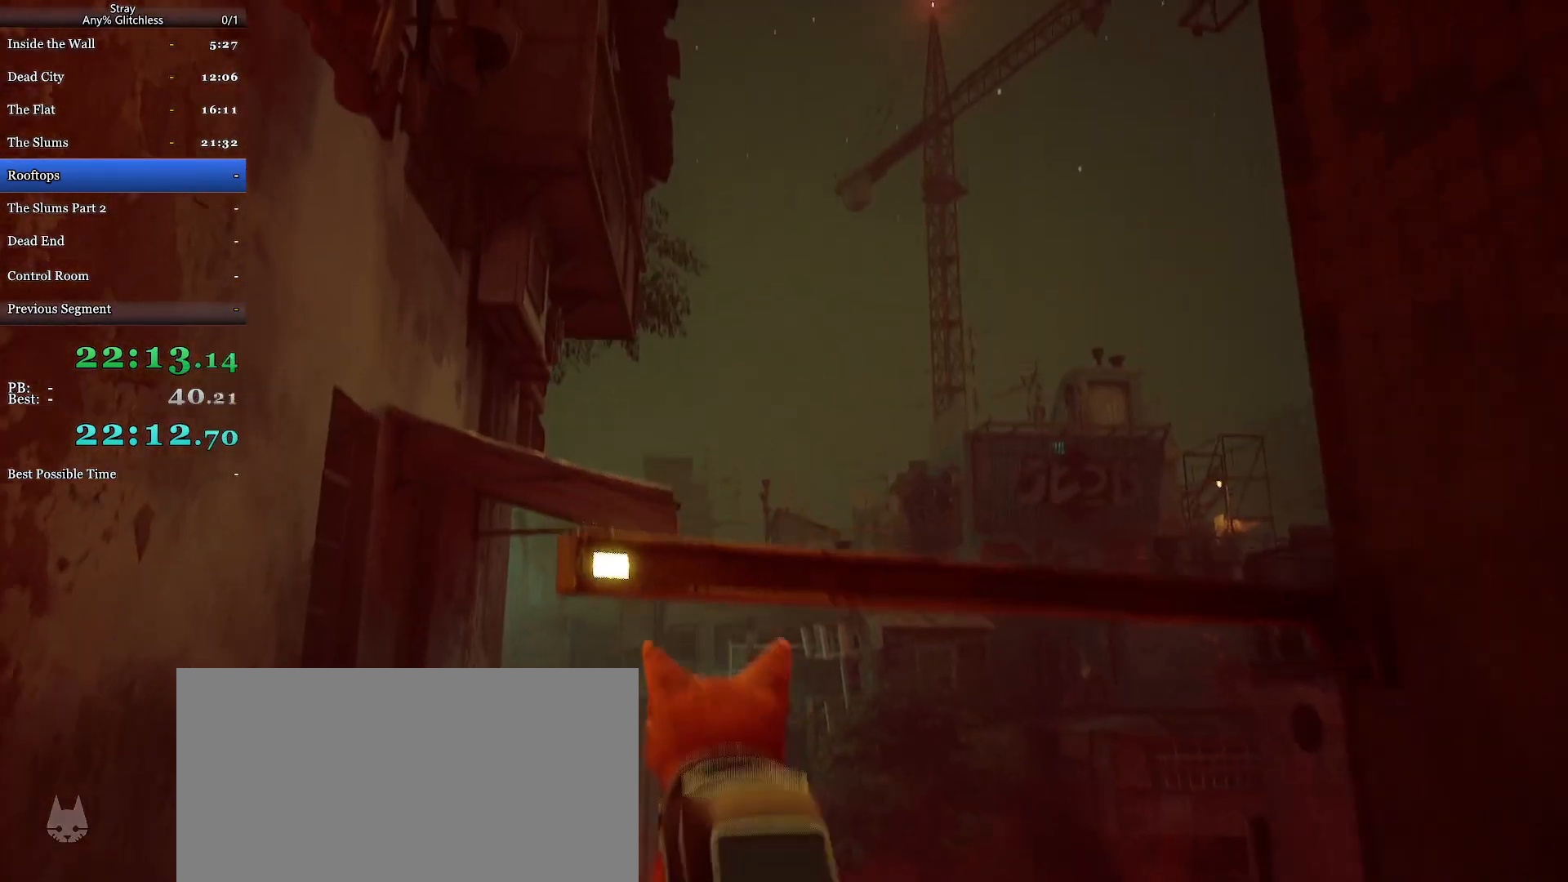
{"keys": ["shift", "w"], "mouse": [], "events": []}